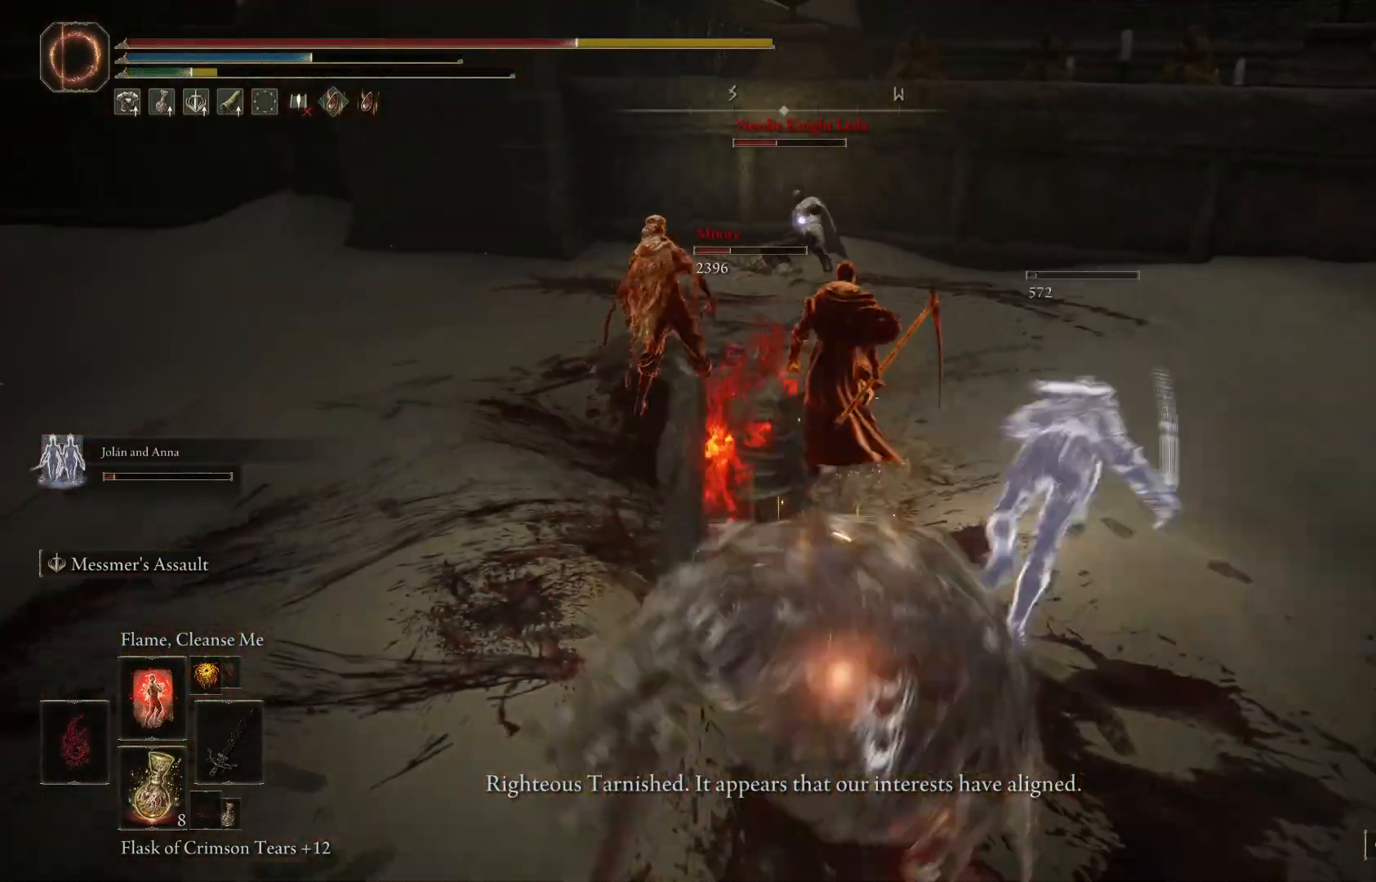
Gameplay with a controller (Xbox layout); each line is a JSON object with the inputs held at the frame after it. "events" lists button and stick changes between this image and that frame as [ms after this image, input, new state], when the widget could be followed in between.
{"buttons": [], "left_stick": "down", "right_stick": "center", "events": []}
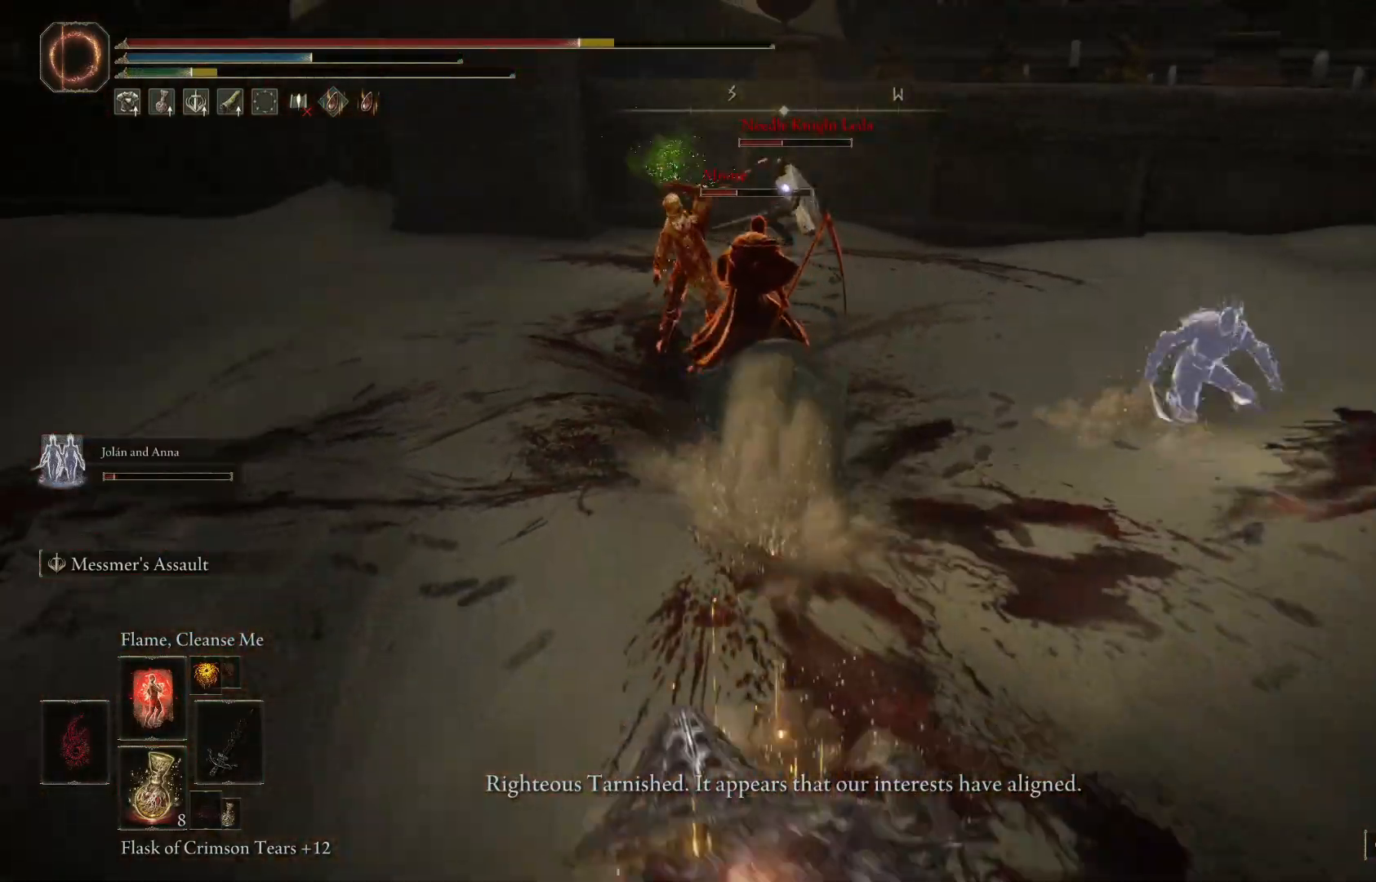
{"buttons": [], "left_stick": "up", "right_stick": "center", "events": [[300, "right_stick", "down"], [367, "left_stick", "left"], [467, "left_stick", "up"], [467, "right_stick", "center"]]}
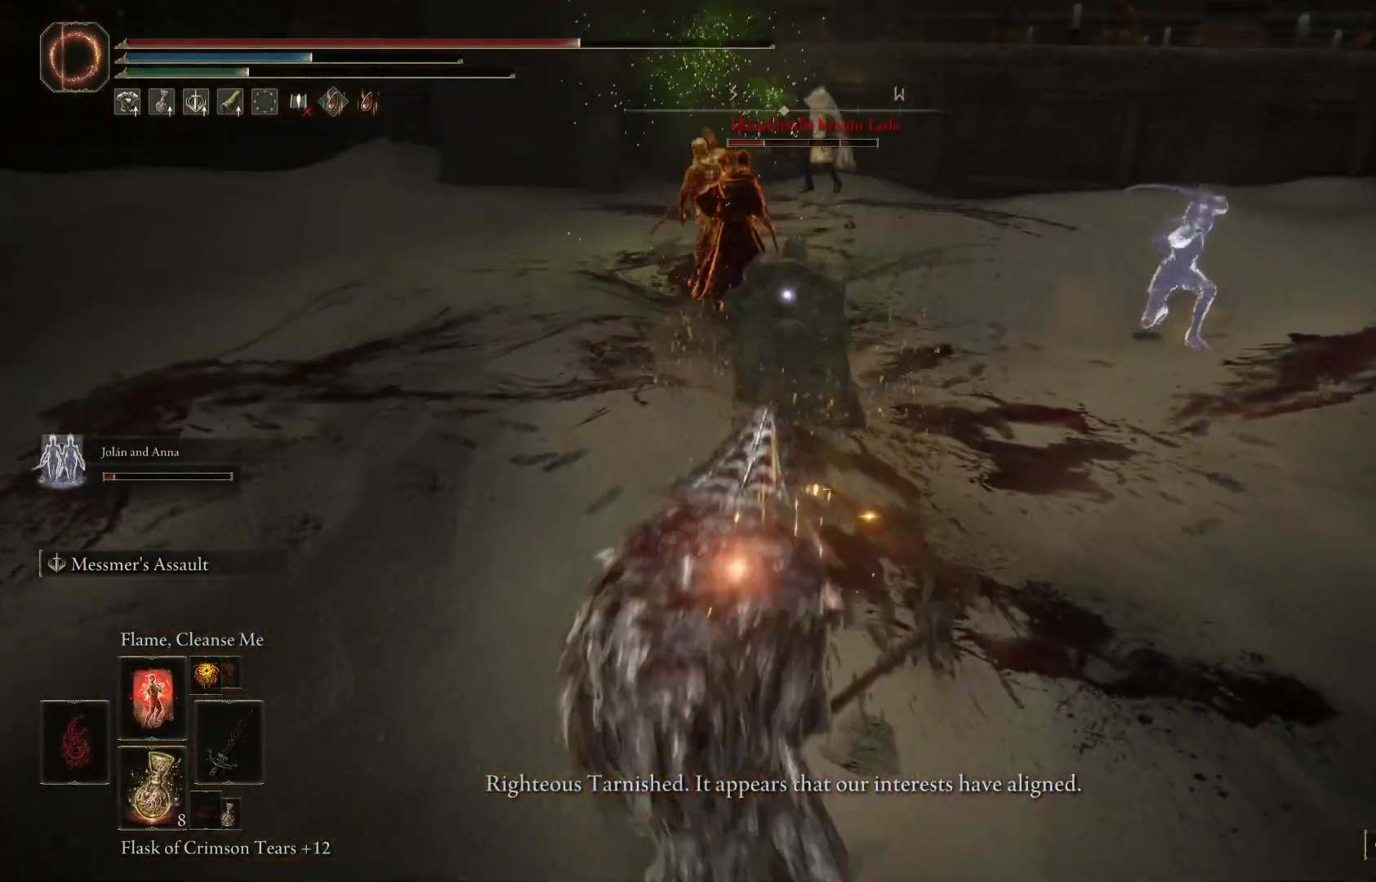
{"buttons": [], "left_stick": "up", "right_stick": "center", "events": [[200, "R1", "down"], [400, "R1", "up"]]}
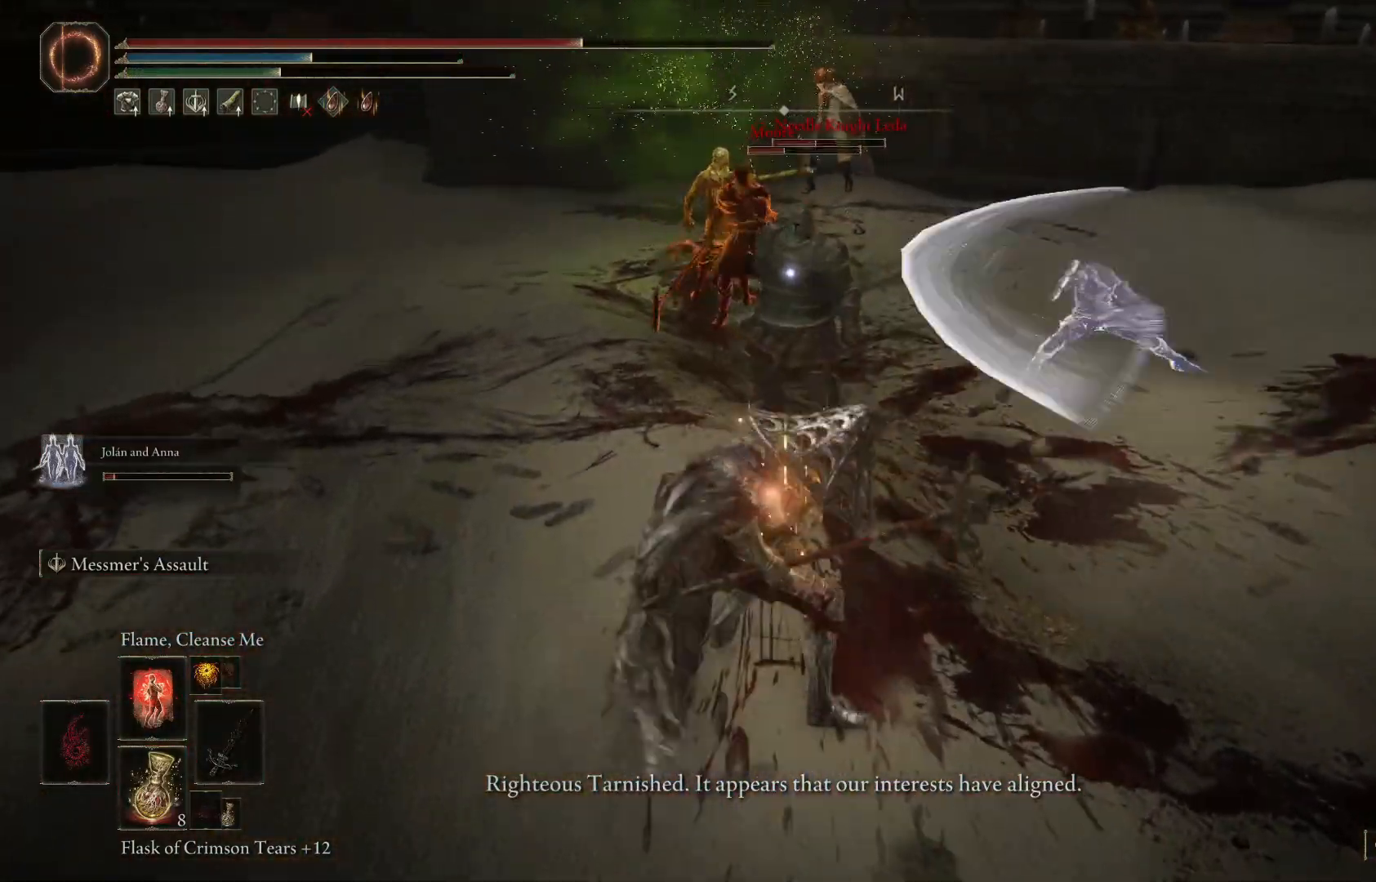
{"buttons": [], "left_stick": "up", "right_stick": "center", "events": []}
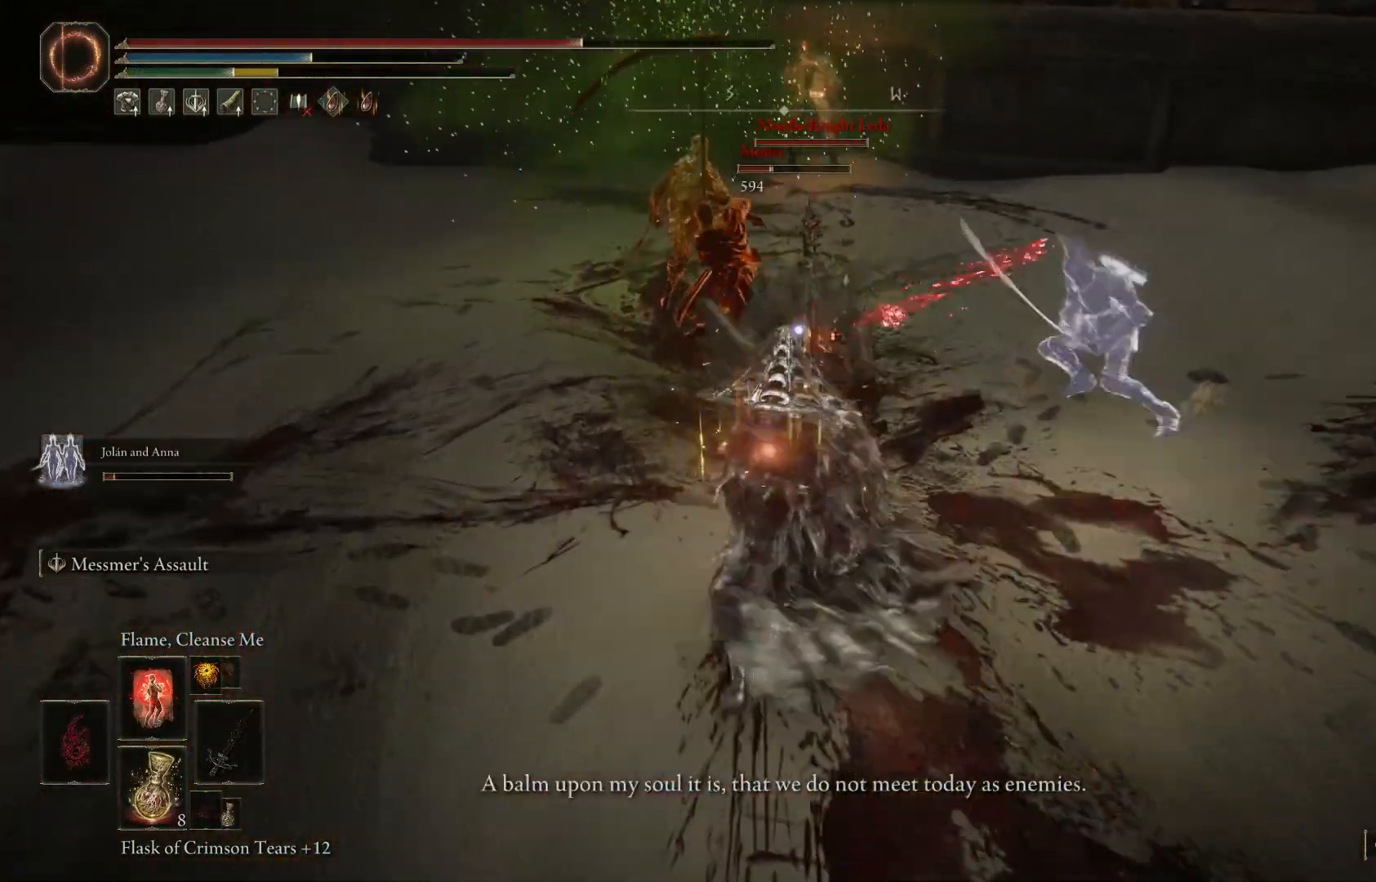
{"buttons": [], "left_stick": "up", "right_stick": "center", "events": [[67, "R1", "down"], [200, "R1", "up"]]}
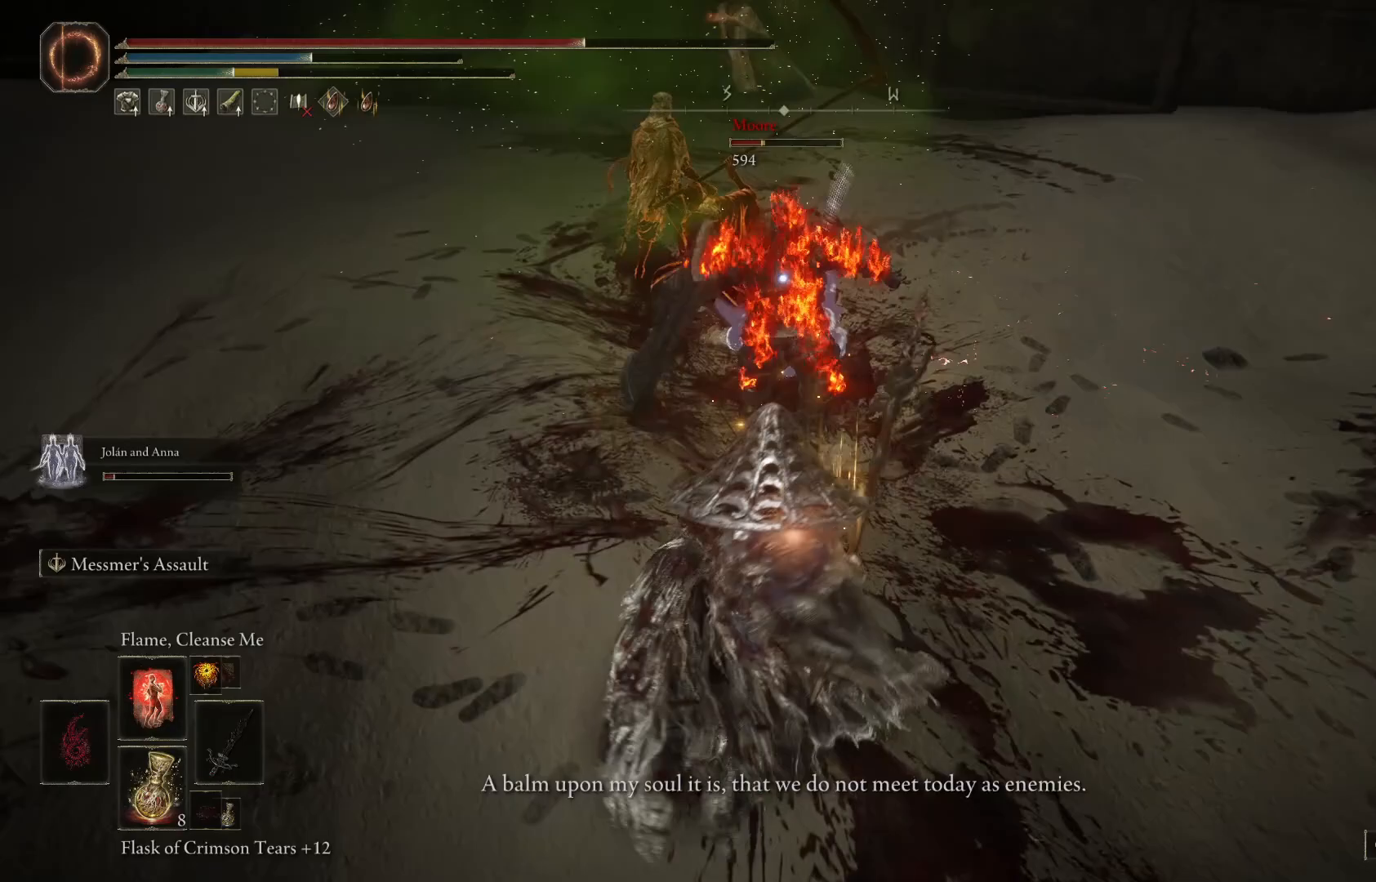
{"buttons": [], "left_stick": "up", "right_stick": "center", "events": []}
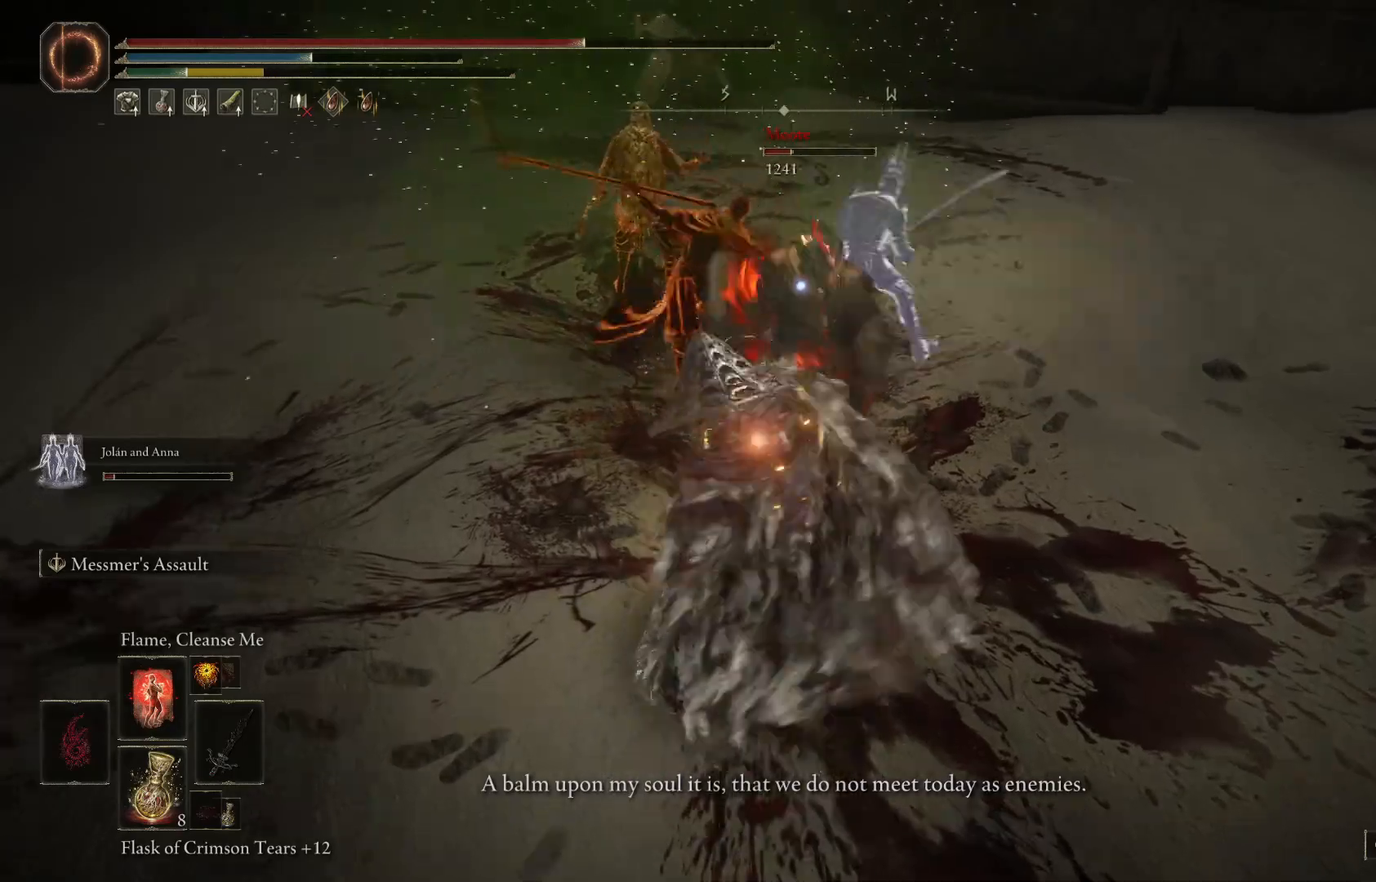
{"buttons": [], "left_stick": "up", "right_stick": "center", "events": [[200, "R1", "down"], [333, "R1", "up"]]}
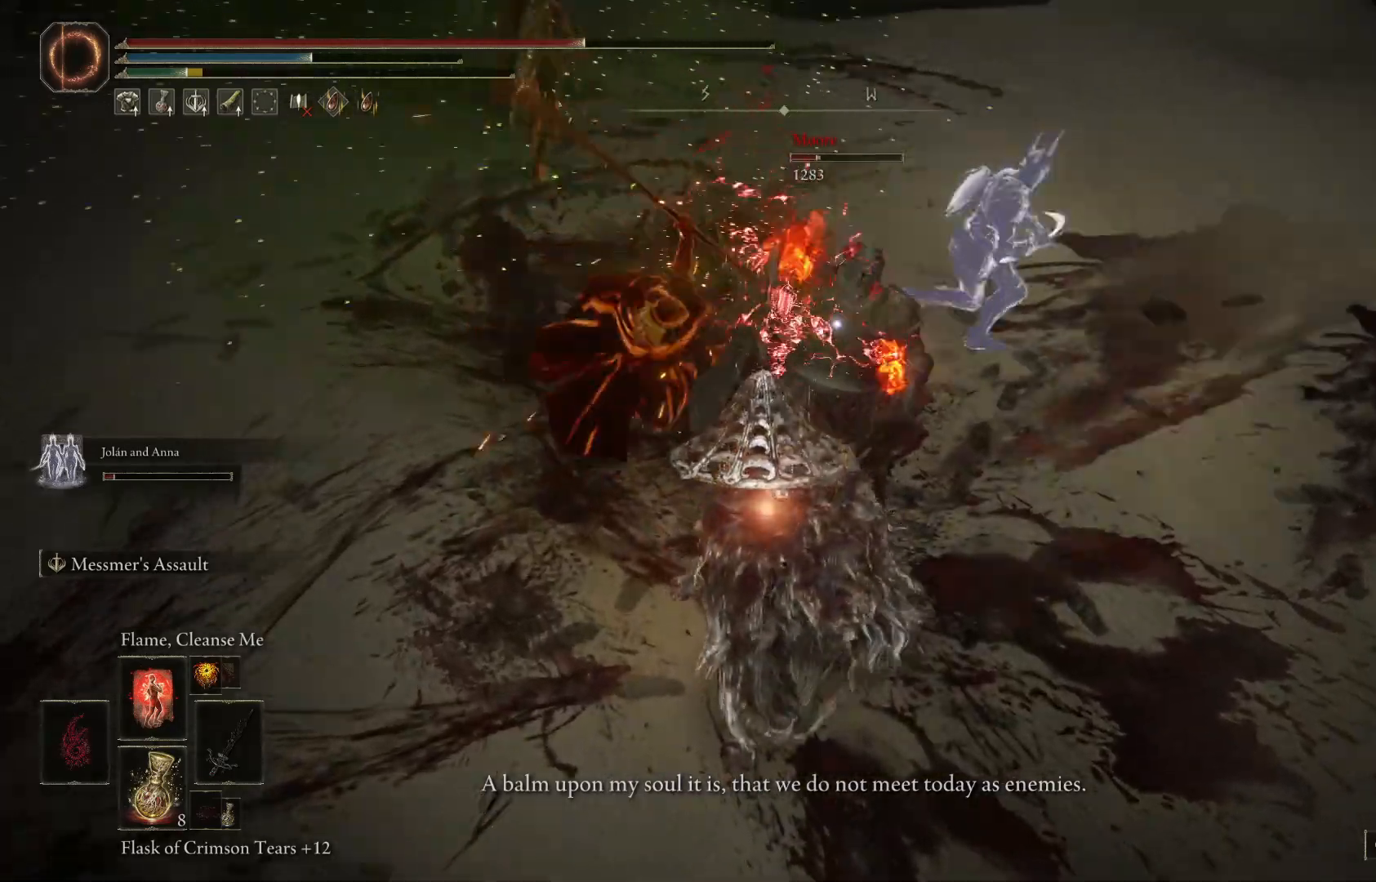
{"buttons": [], "left_stick": "up", "right_stick": "center", "events": []}
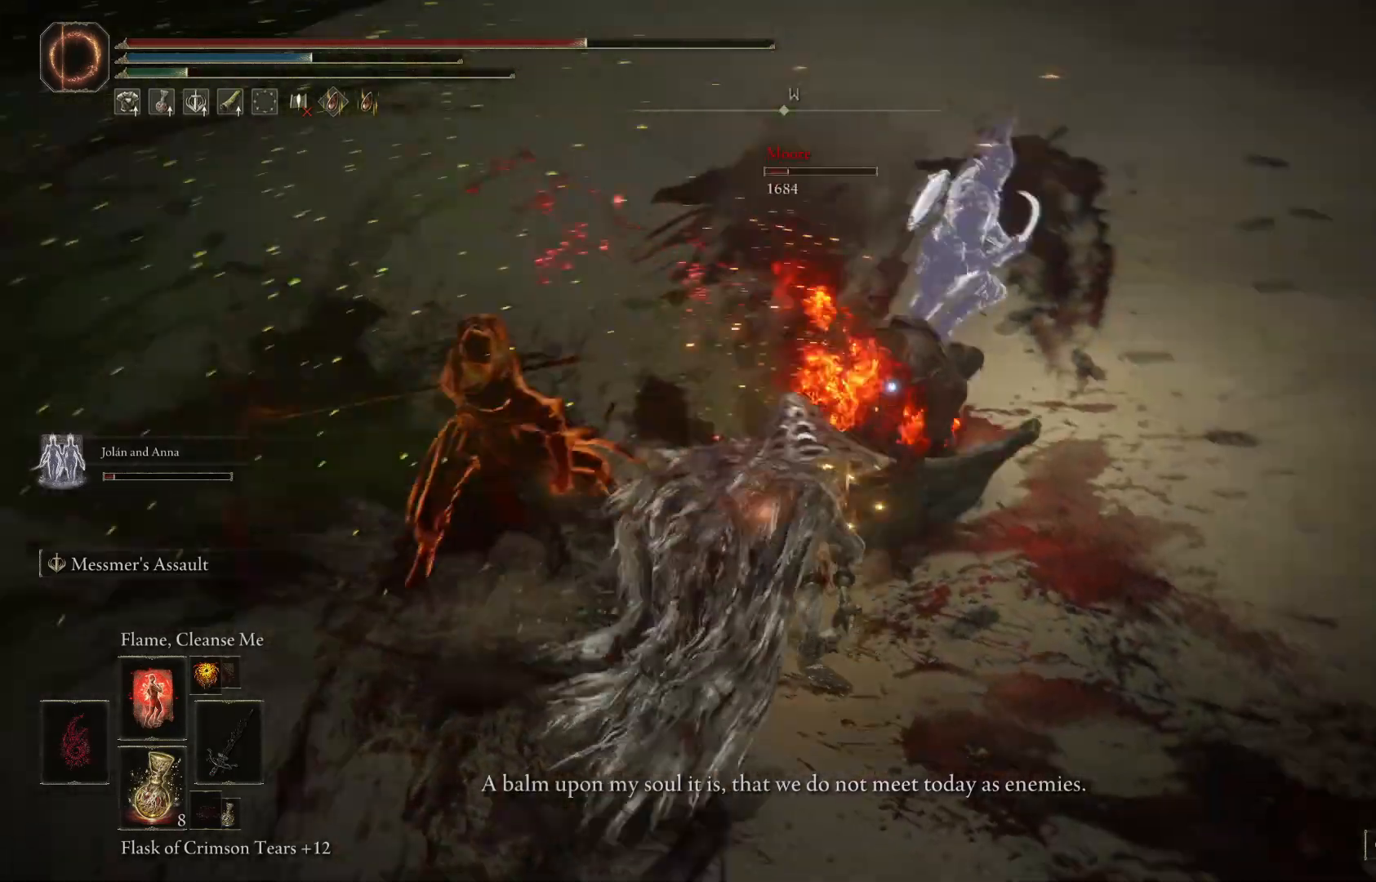
{"buttons": [], "left_stick": "up", "right_stick": "center", "events": []}
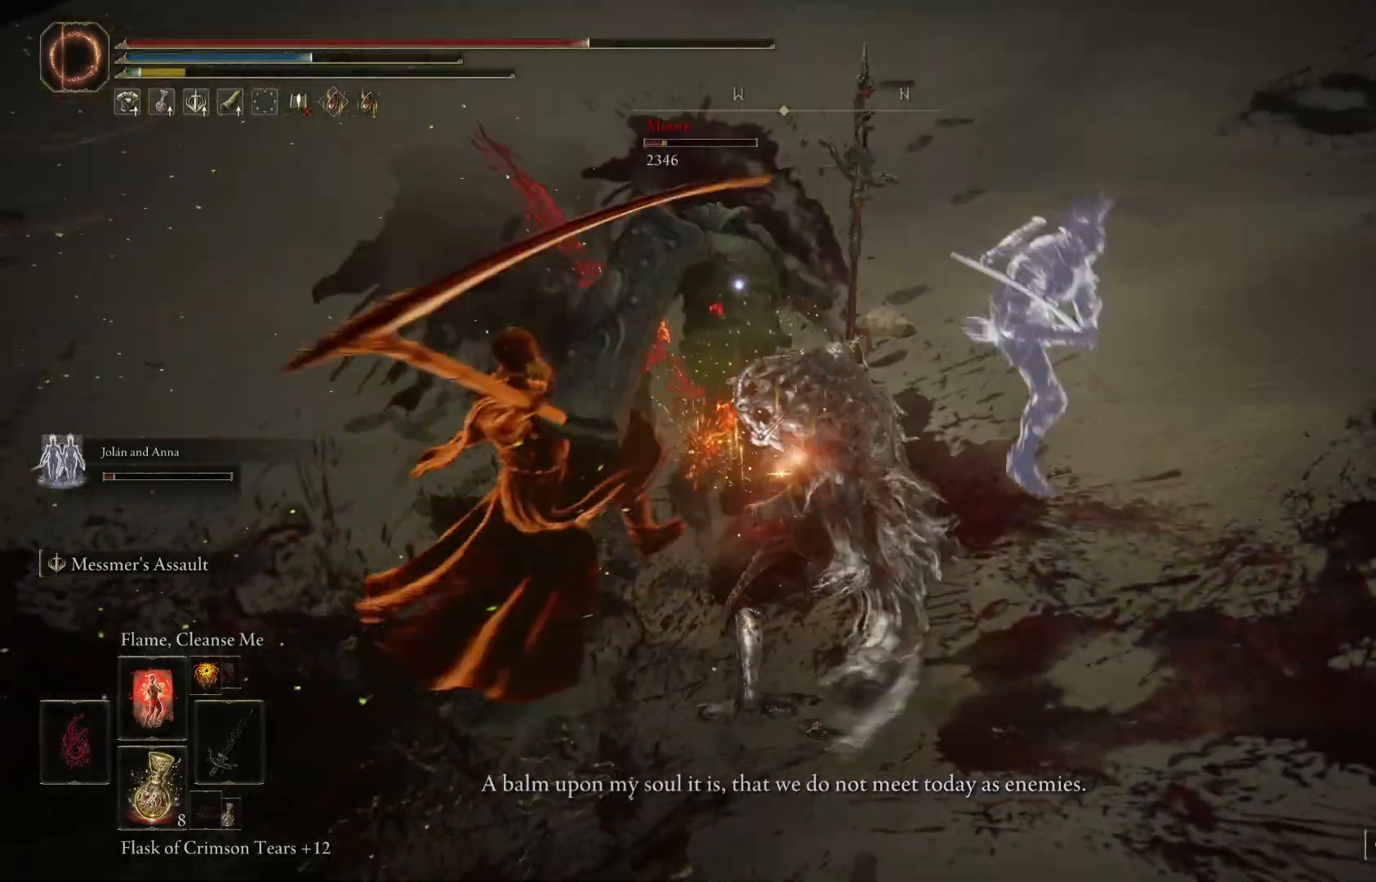
{"buttons": [], "left_stick": "up", "right_stick": "center", "events": [[200, "R1", "down"], [300, "R1", "up"]]}
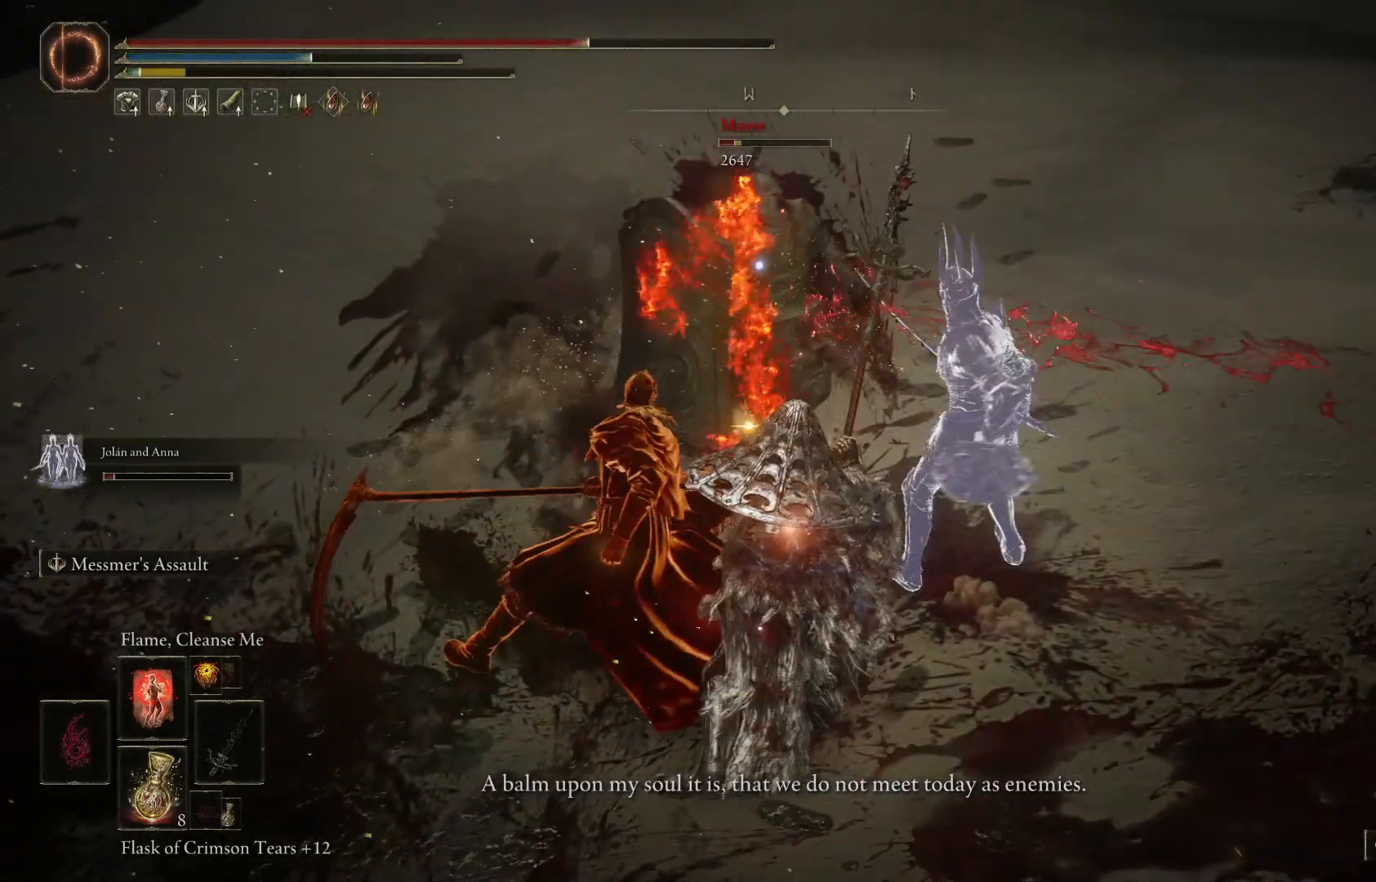
{"buttons": ["R1"], "left_stick": "up", "right_stick": "center", "events": [[433, "R1", "down"]]}
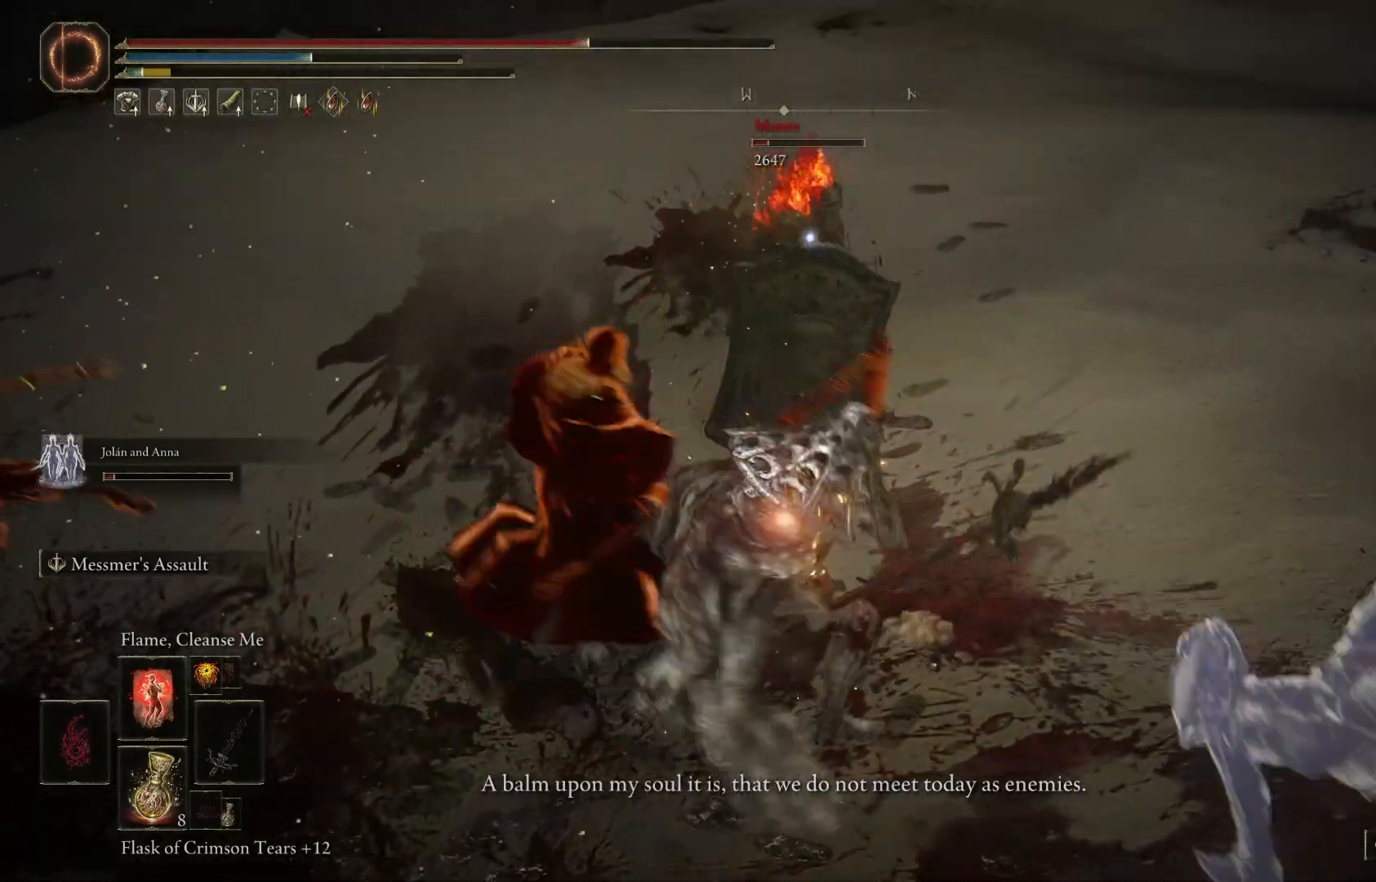
{"buttons": [], "left_stick": "up-right", "right_stick": "center", "events": [[67, "R1", "up"], [67, "left_stick", "up-right"], [167, "R1", "down"], [300, "R1", "up"]]}
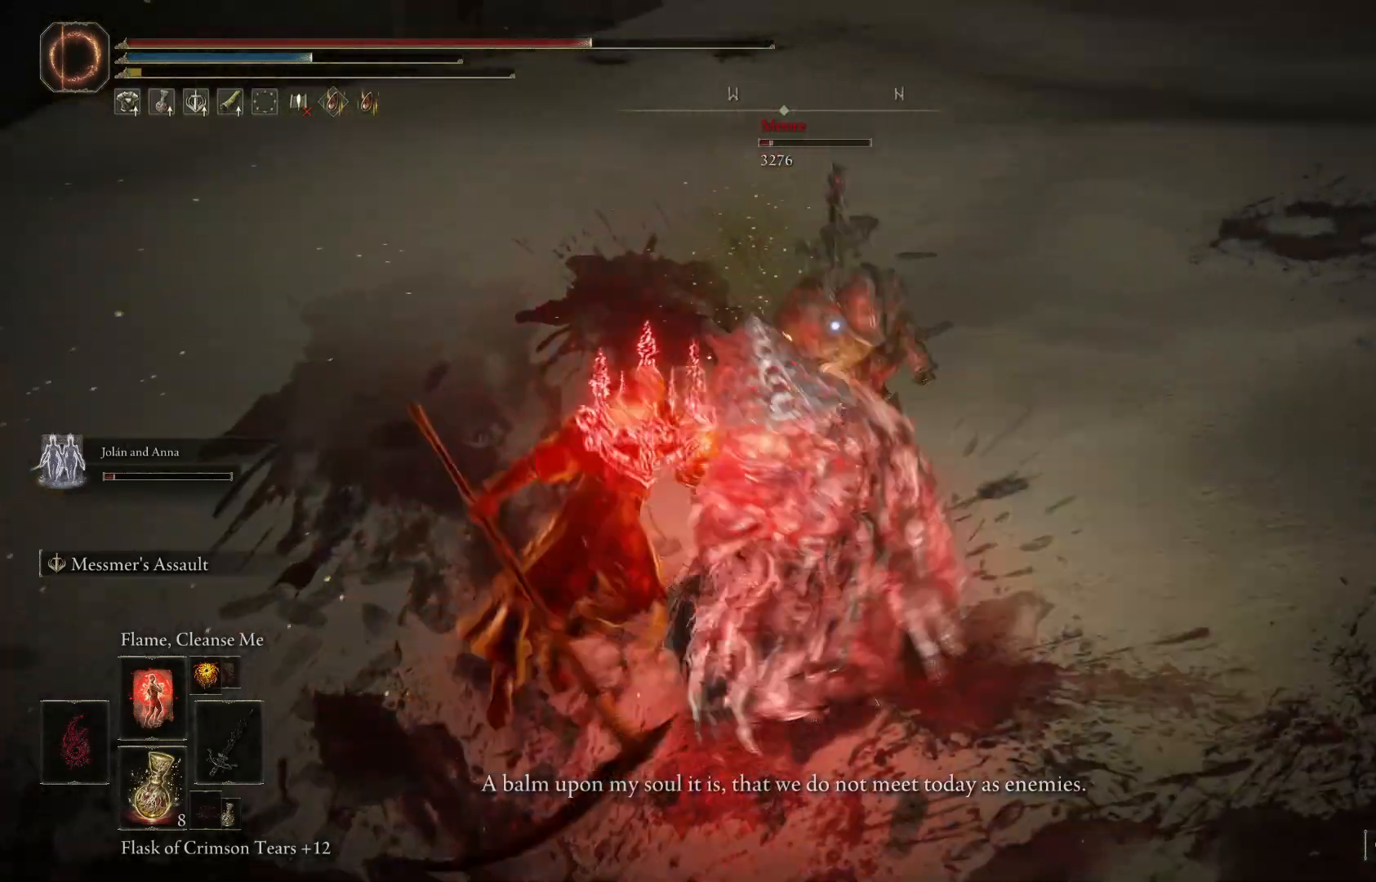
{"buttons": [], "left_stick": "up-right", "right_stick": "center", "events": []}
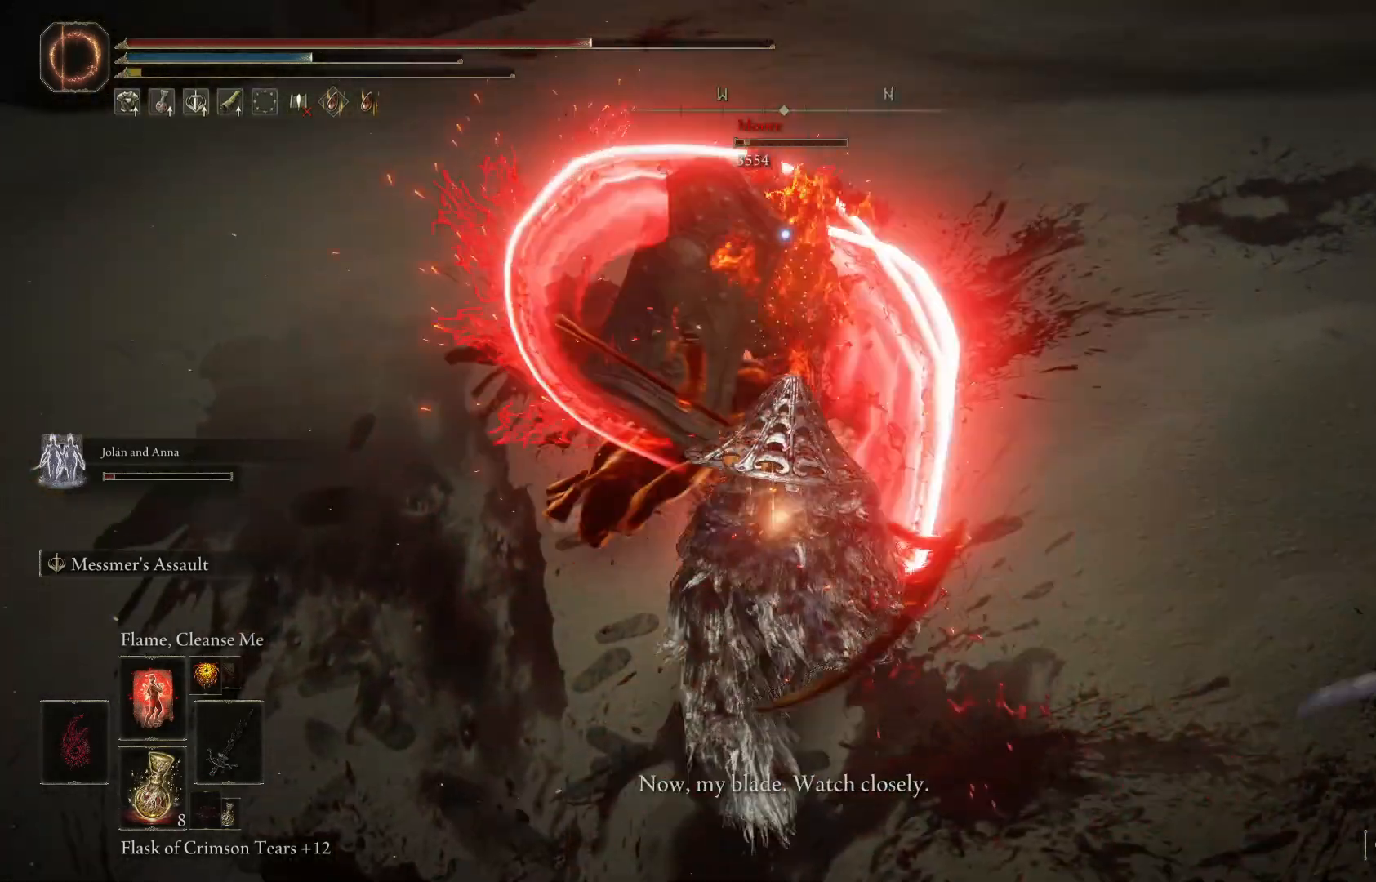
{"buttons": [], "left_stick": "up-right", "right_stick": "center", "events": [[67, "B", "down"], [200, "B", "up"]]}
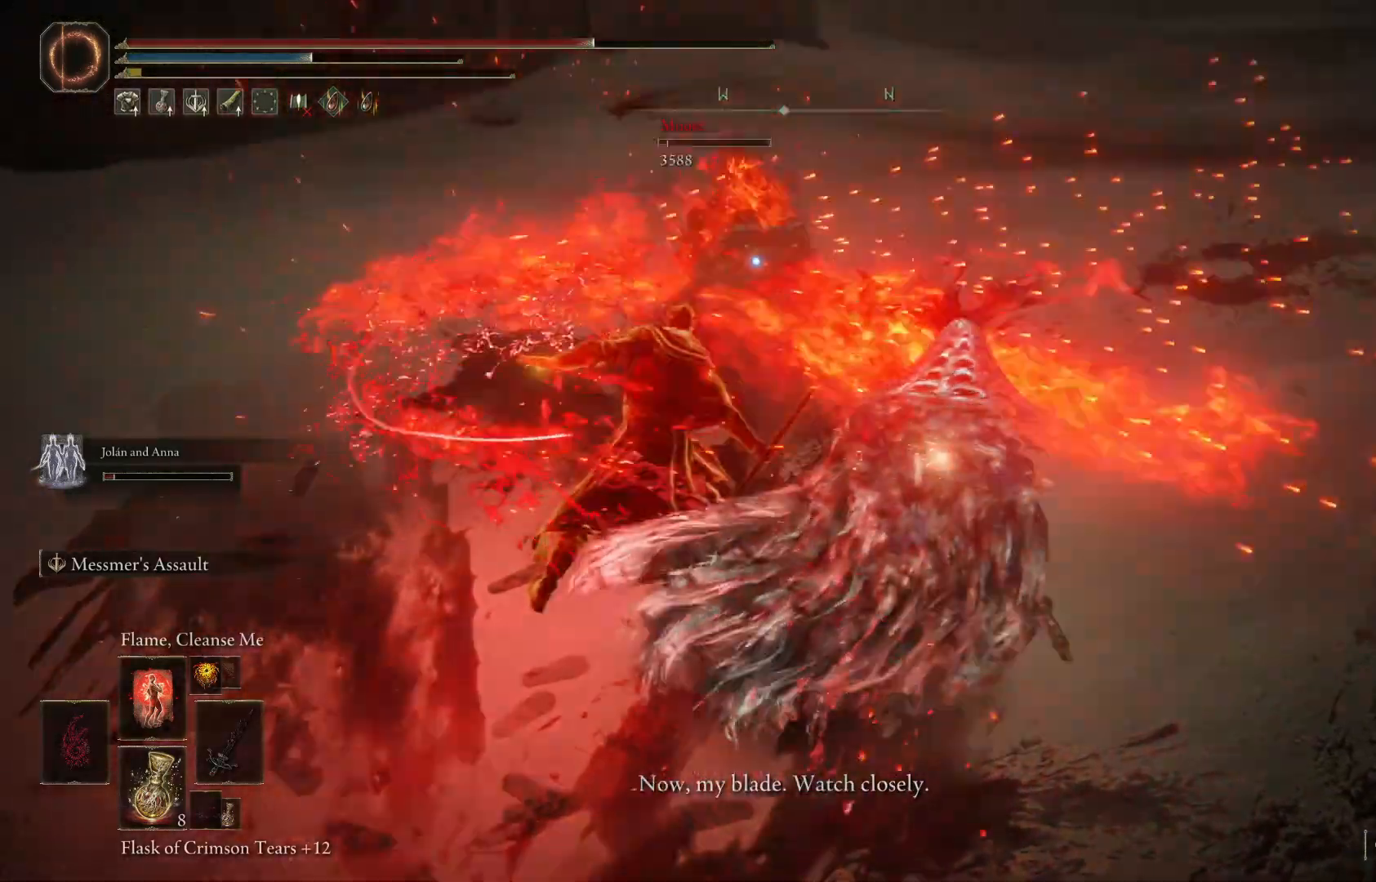
{"buttons": ["R1"], "left_stick": "up-right", "right_stick": "center", "events": [[400, "R1", "down"]]}
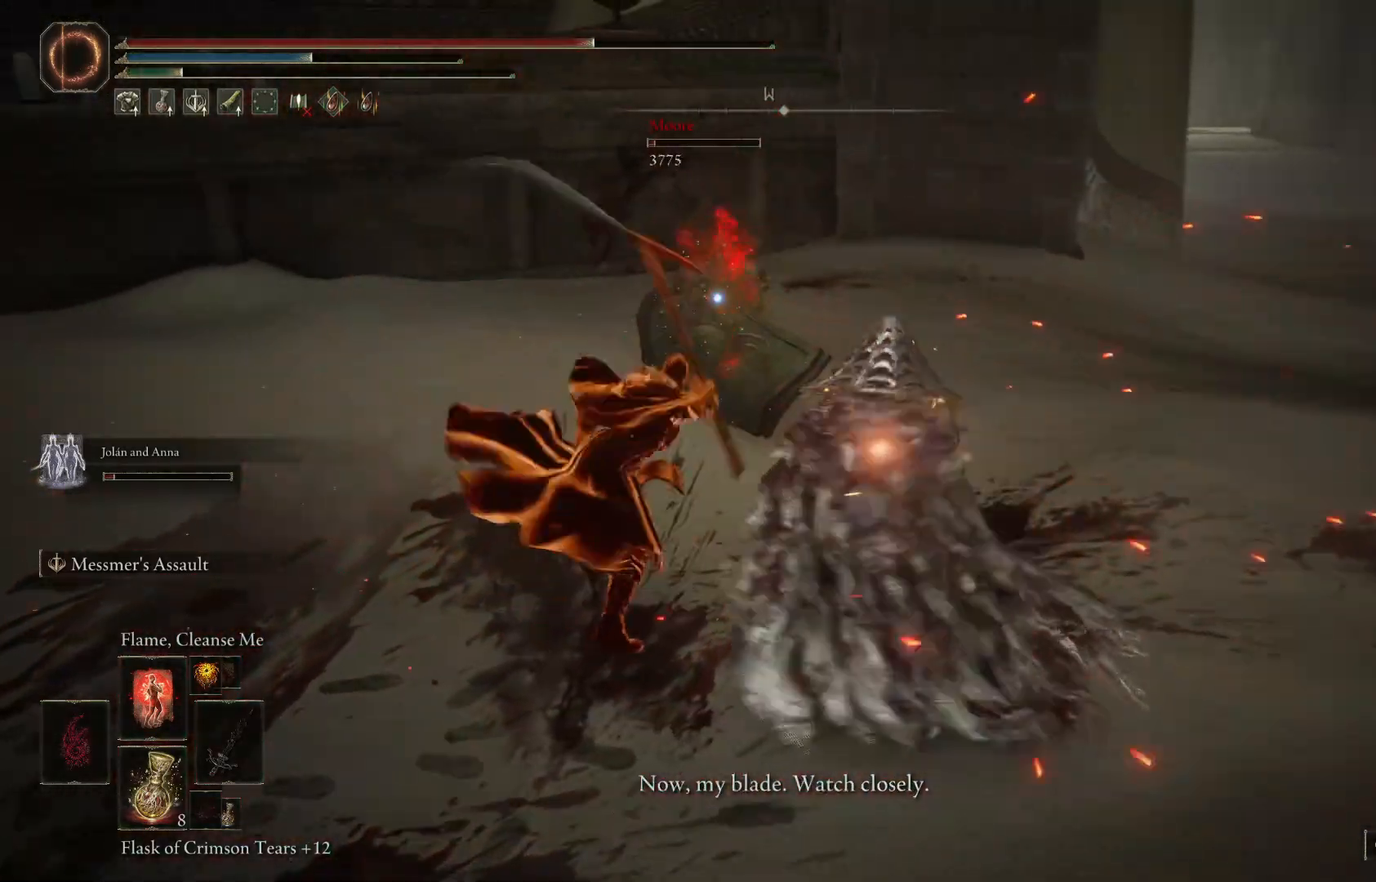
{"buttons": [], "left_stick": "up", "right_stick": "center", "events": [[33, "R1", "up"], [233, "left_stick", "up"]]}
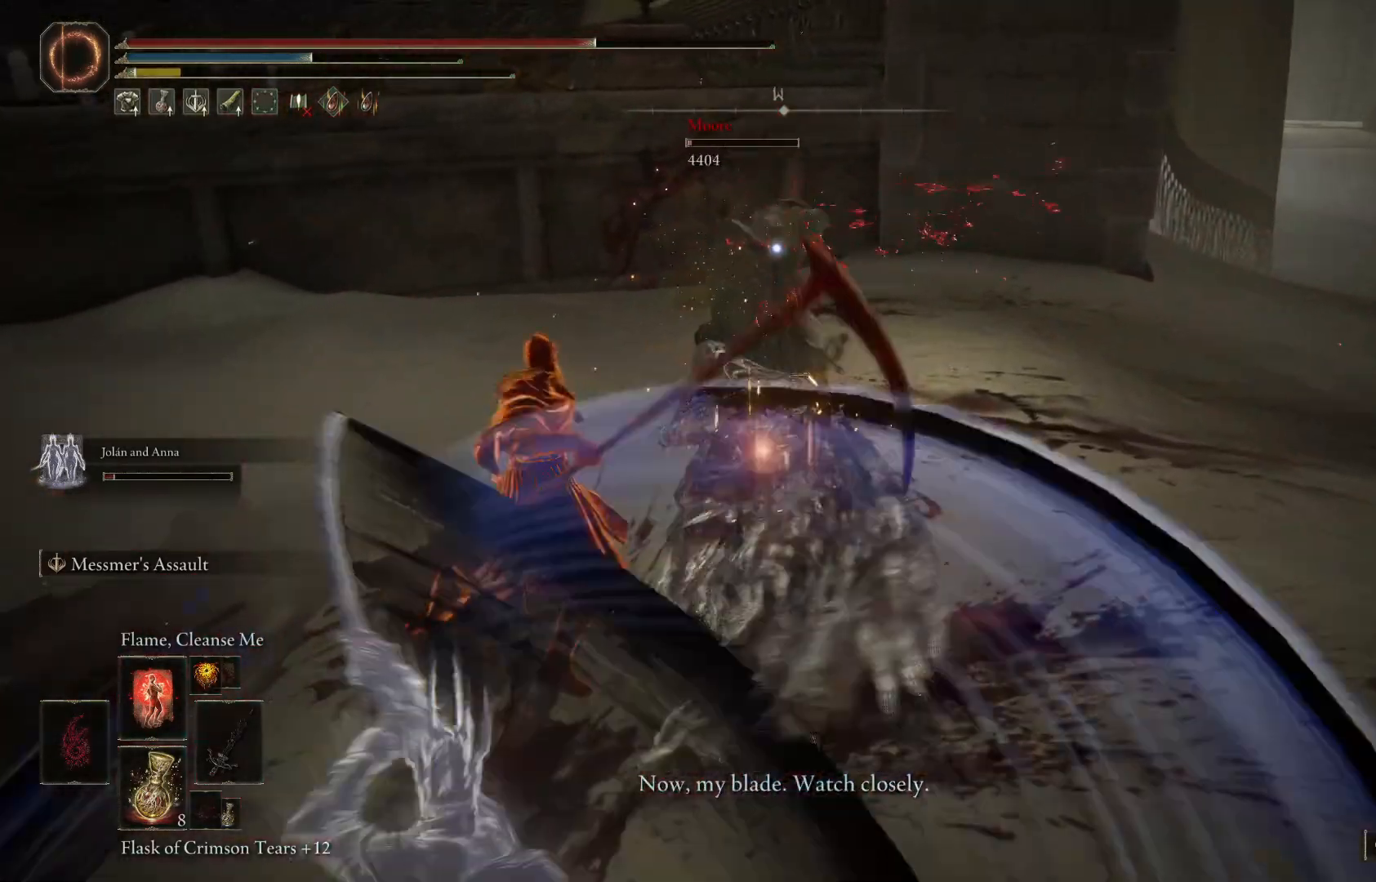
{"buttons": [], "left_stick": "up", "right_stick": "center", "events": []}
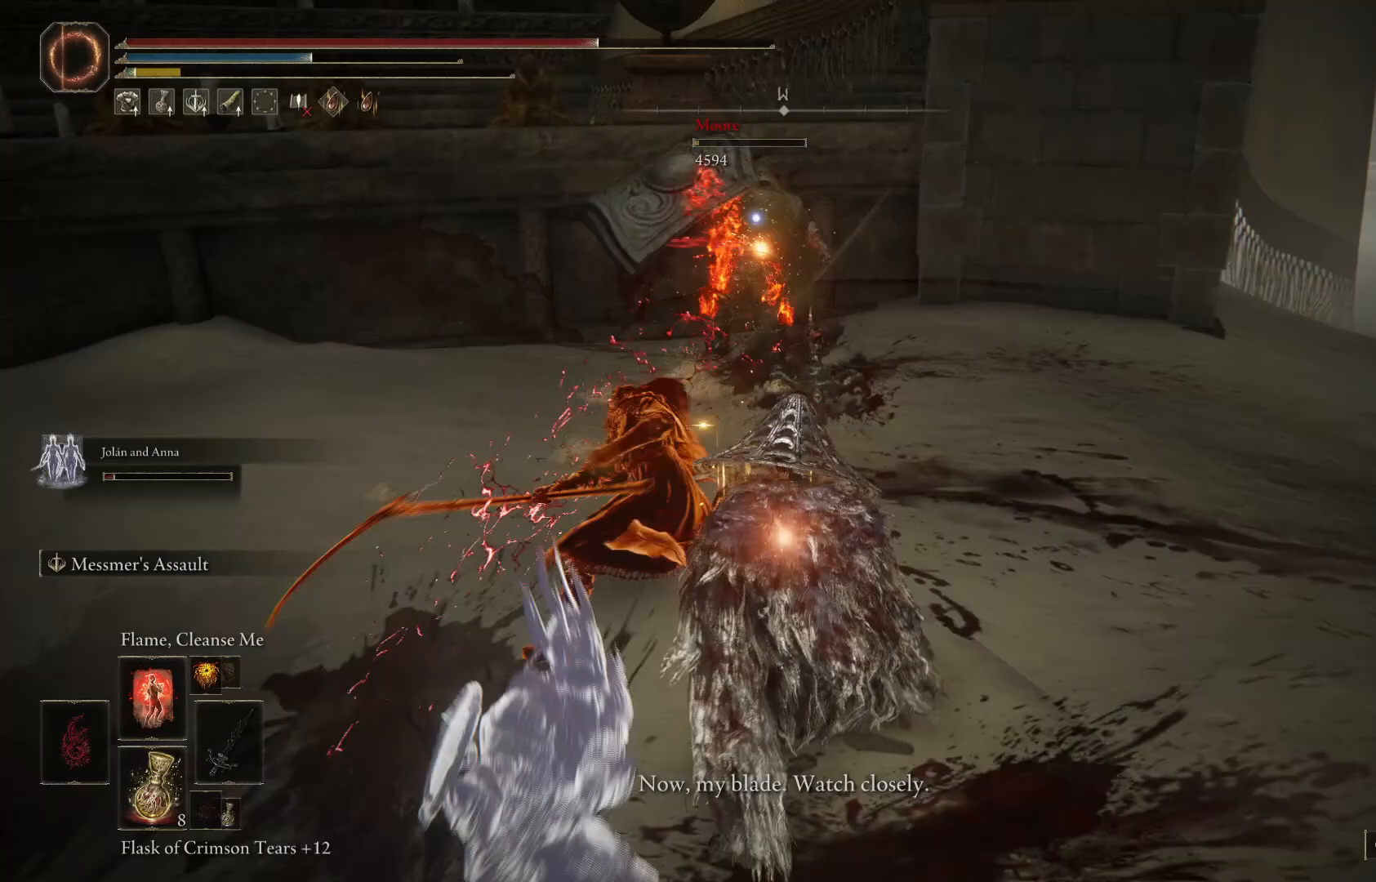
{"buttons": [], "left_stick": "up", "right_stick": "center", "events": []}
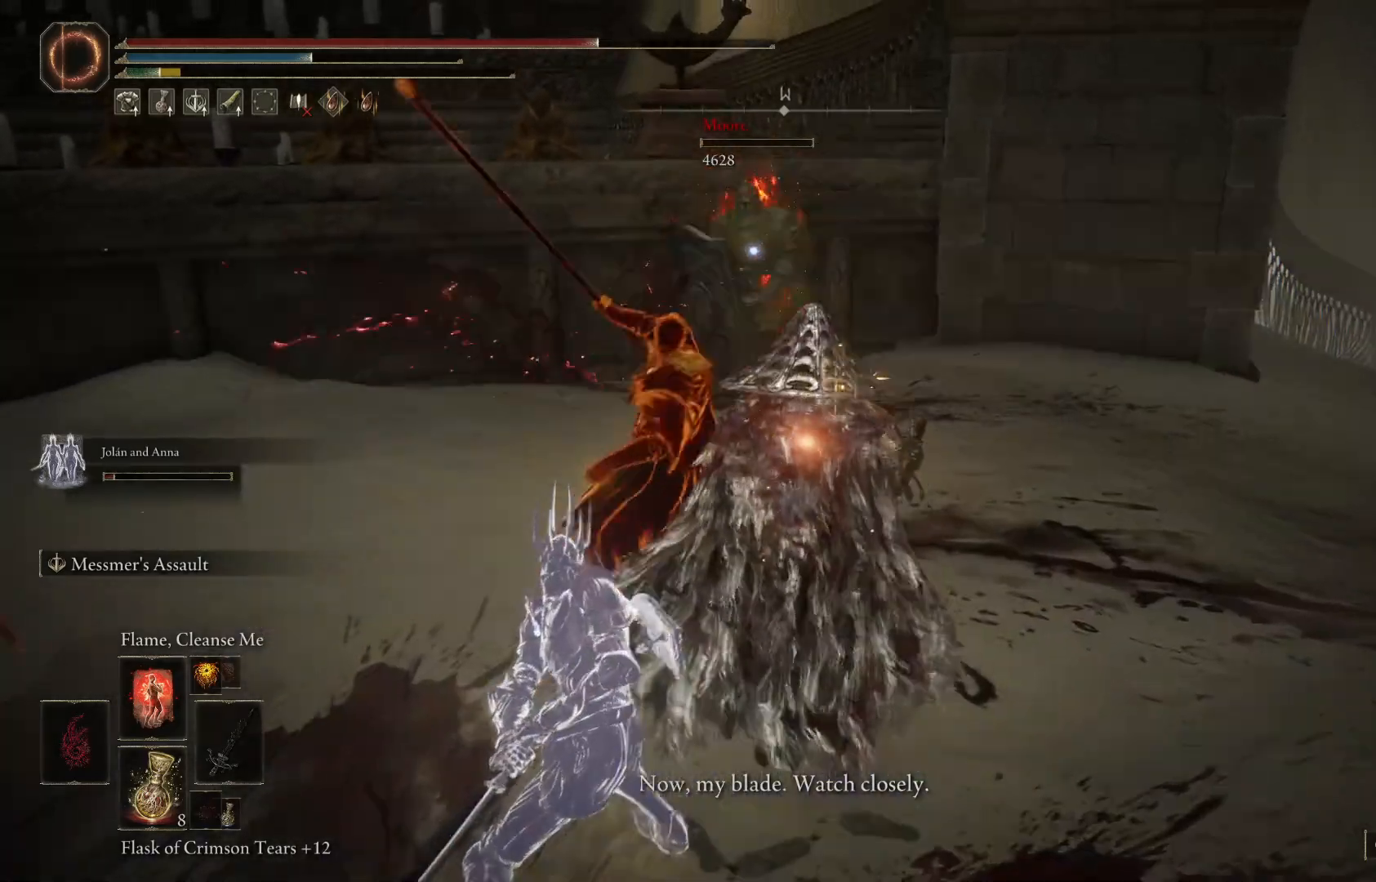
{"buttons": ["B"], "left_stick": "up-right", "right_stick": "center", "events": [[167, "B", "down"], [167, "left_stick", "up-right"]]}
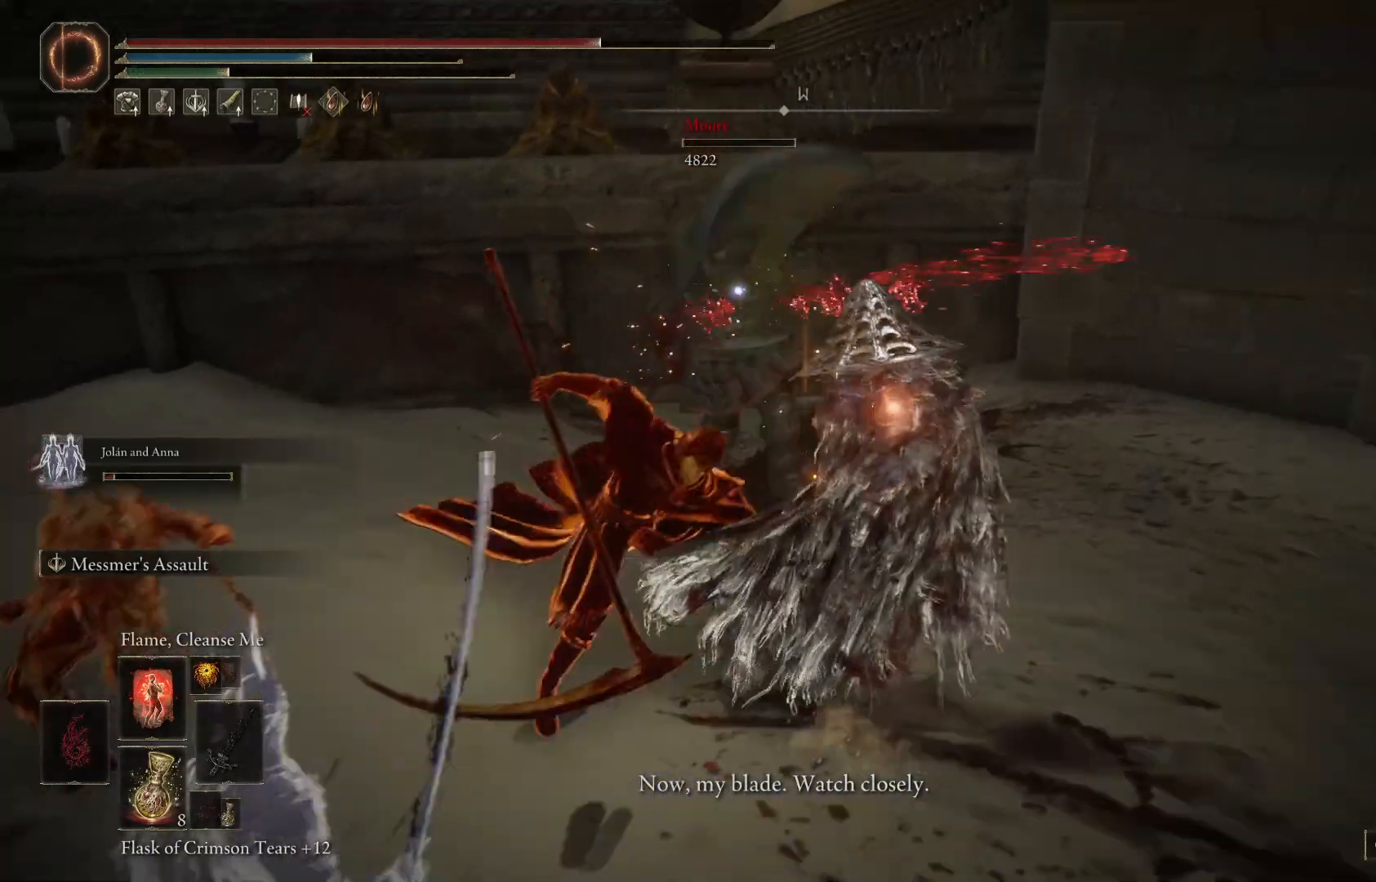
{"buttons": ["B"], "left_stick": "down-right", "right_stick": "center", "events": [[133, "left_stick", "right"], [400, "left_stick", "down-right"]]}
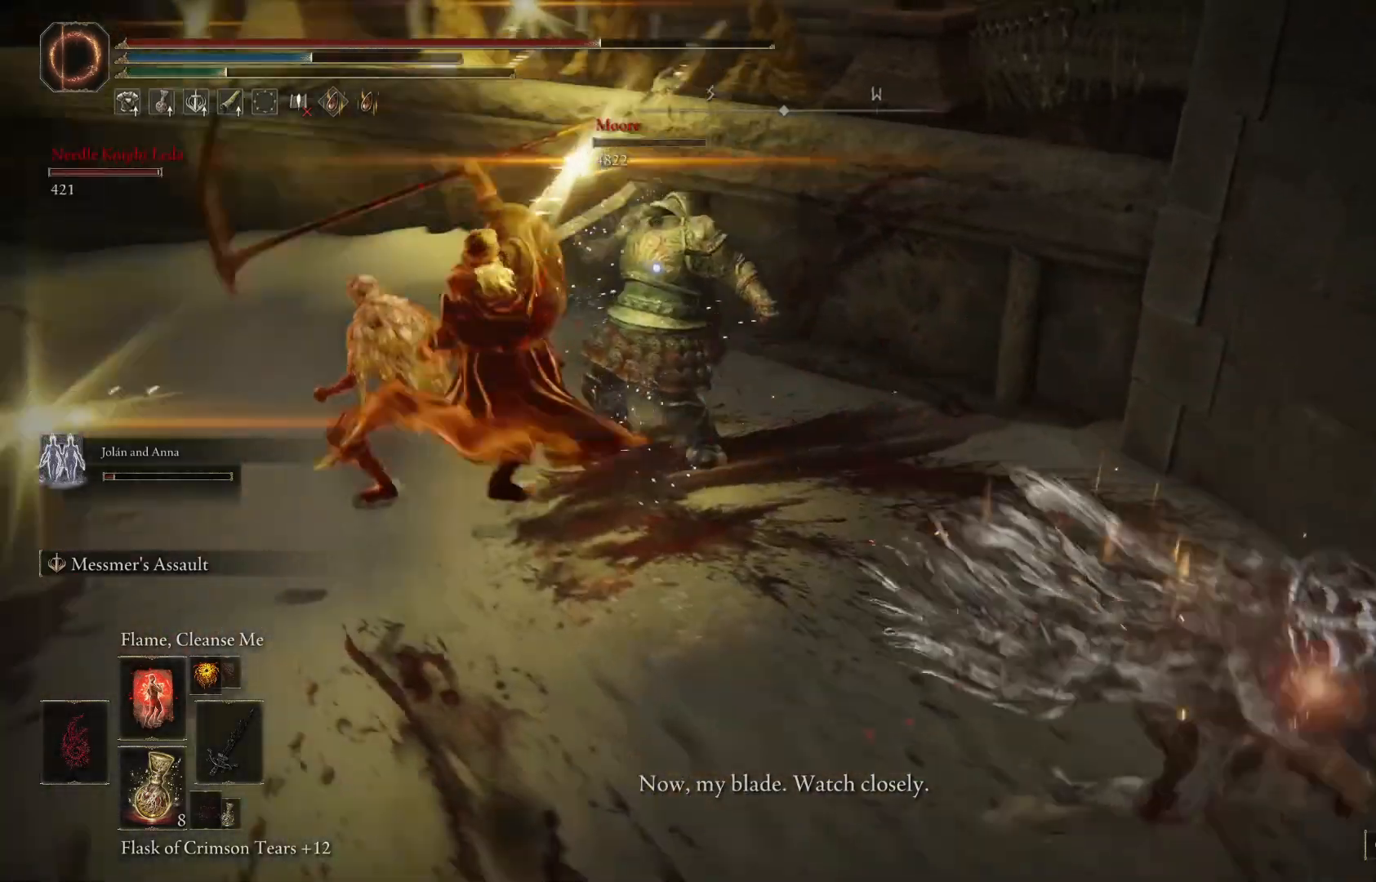
{"buttons": ["B"], "left_stick": "down-left", "right_stick": "center", "events": [[100, "left_stick", "down"], [200, "left_stick", "down-left"], [300, "right_stick", "left"], [500, "right_stick", "center"]]}
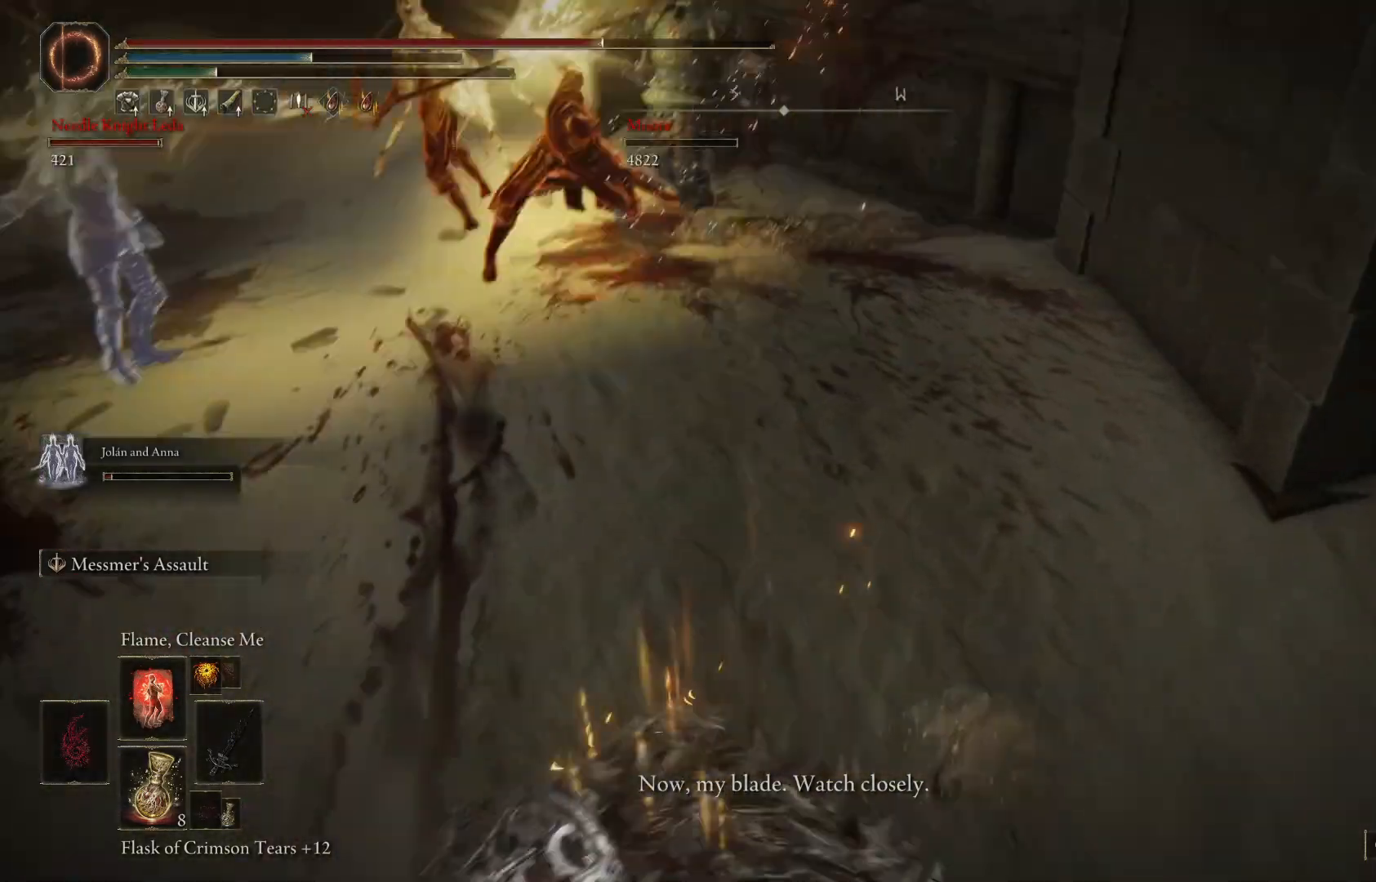
{"buttons": ["B"], "left_stick": "center", "right_stick": "up-left", "events": [[100, "left_stick", "left"], [100, "right_stick", "up"], [300, "right_stick", "center"], [367, "left_stick", "center"], [500, "right_stick", "up-left"]]}
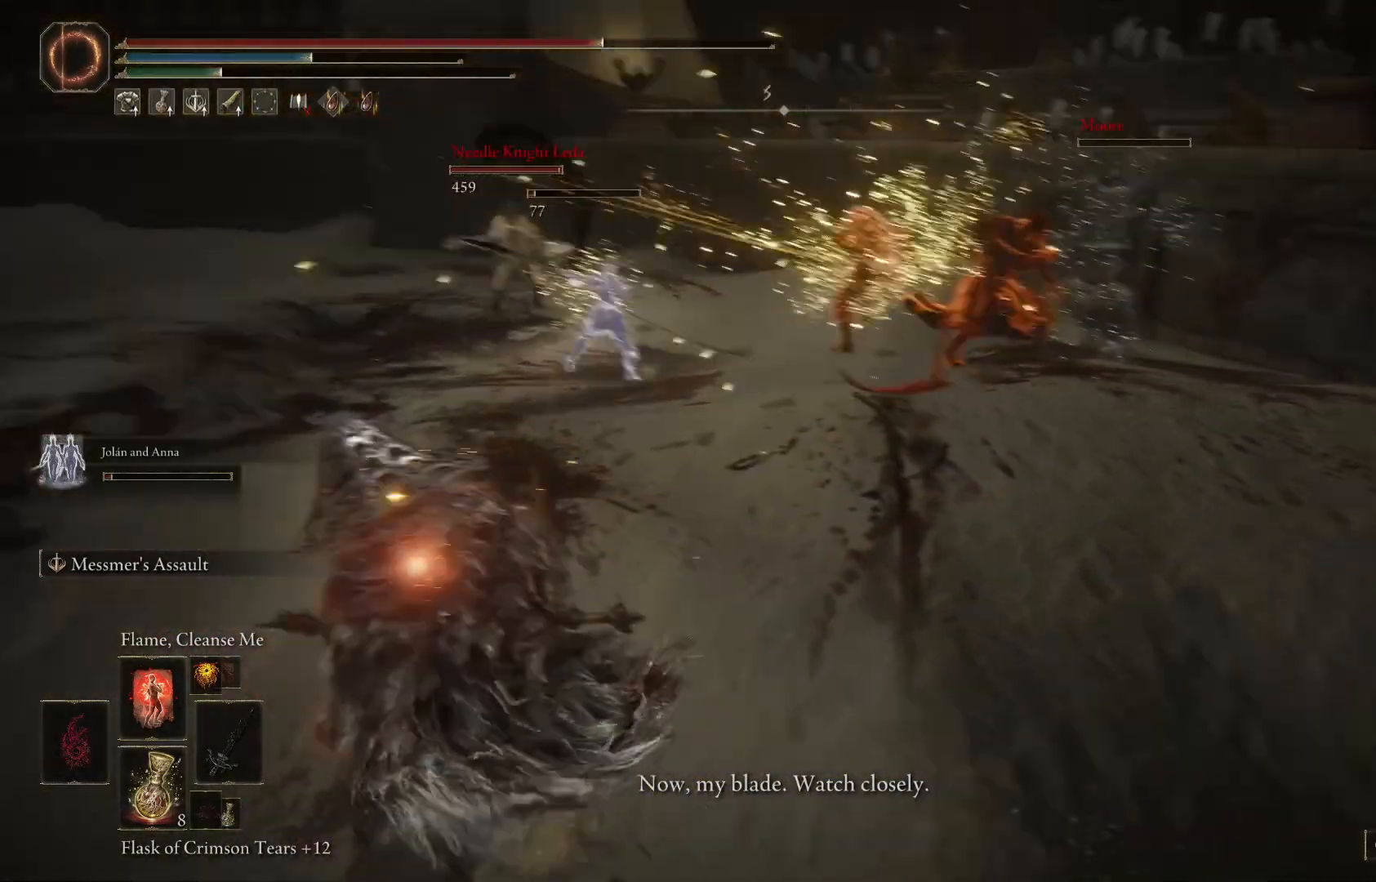
{"buttons": ["B"], "left_stick": "center", "right_stick": "center", "events": [[100, "right_stick", "center"], [300, "R3", "down"], [467, "R3", "up"]]}
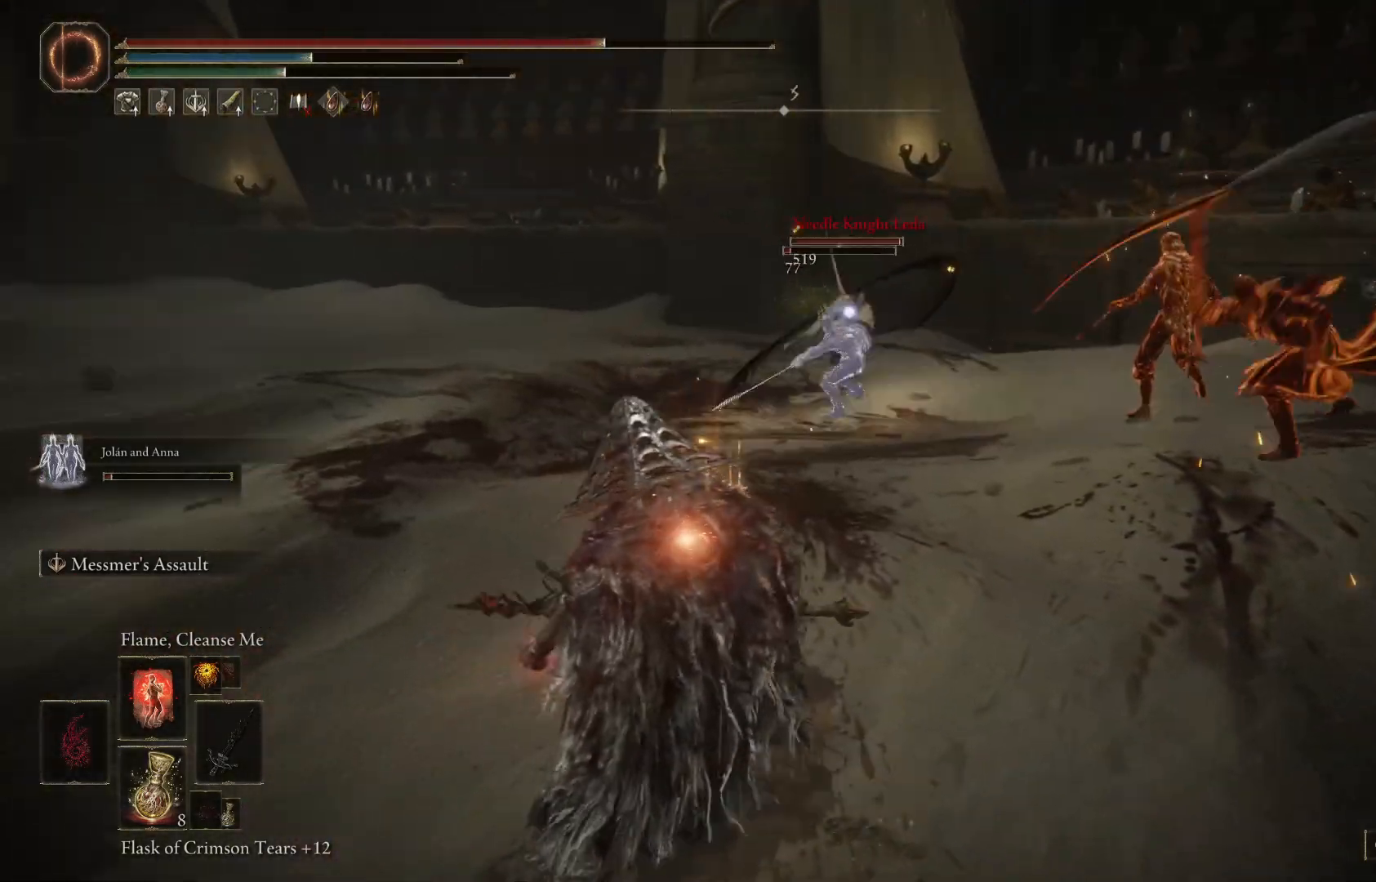
{"buttons": ["B"], "left_stick": "up-left", "right_stick": "center", "events": [[33, "left_stick", "up"], [433, "left_stick", "up-left"]]}
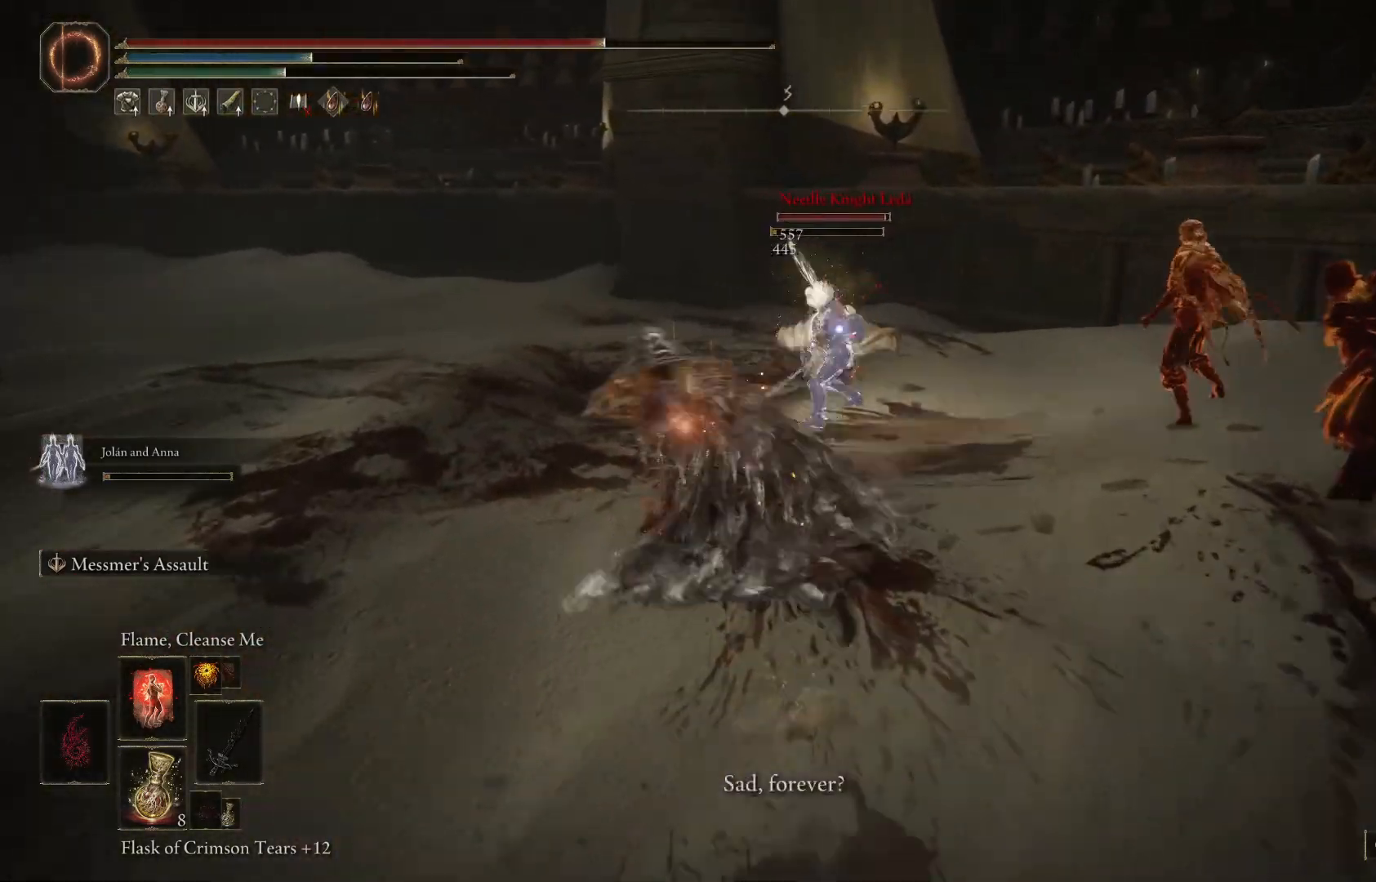
{"buttons": ["B"], "left_stick": "up-left", "right_stick": "center", "events": []}
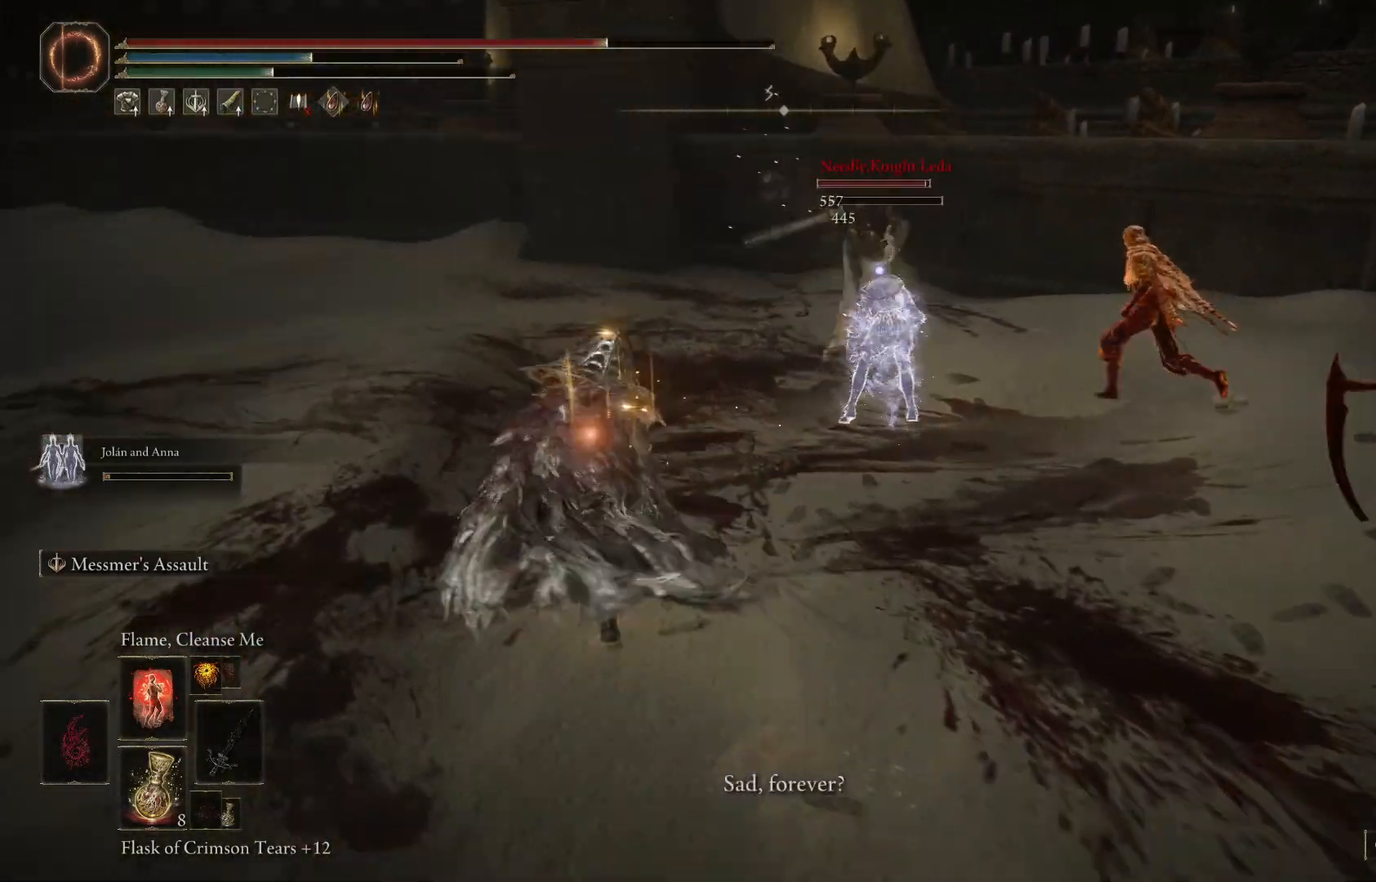
{"buttons": [], "left_stick": "down", "right_stick": "center", "events": [[167, "B", "up"], [200, "left_stick", "center"], [400, "left_stick", "down"]]}
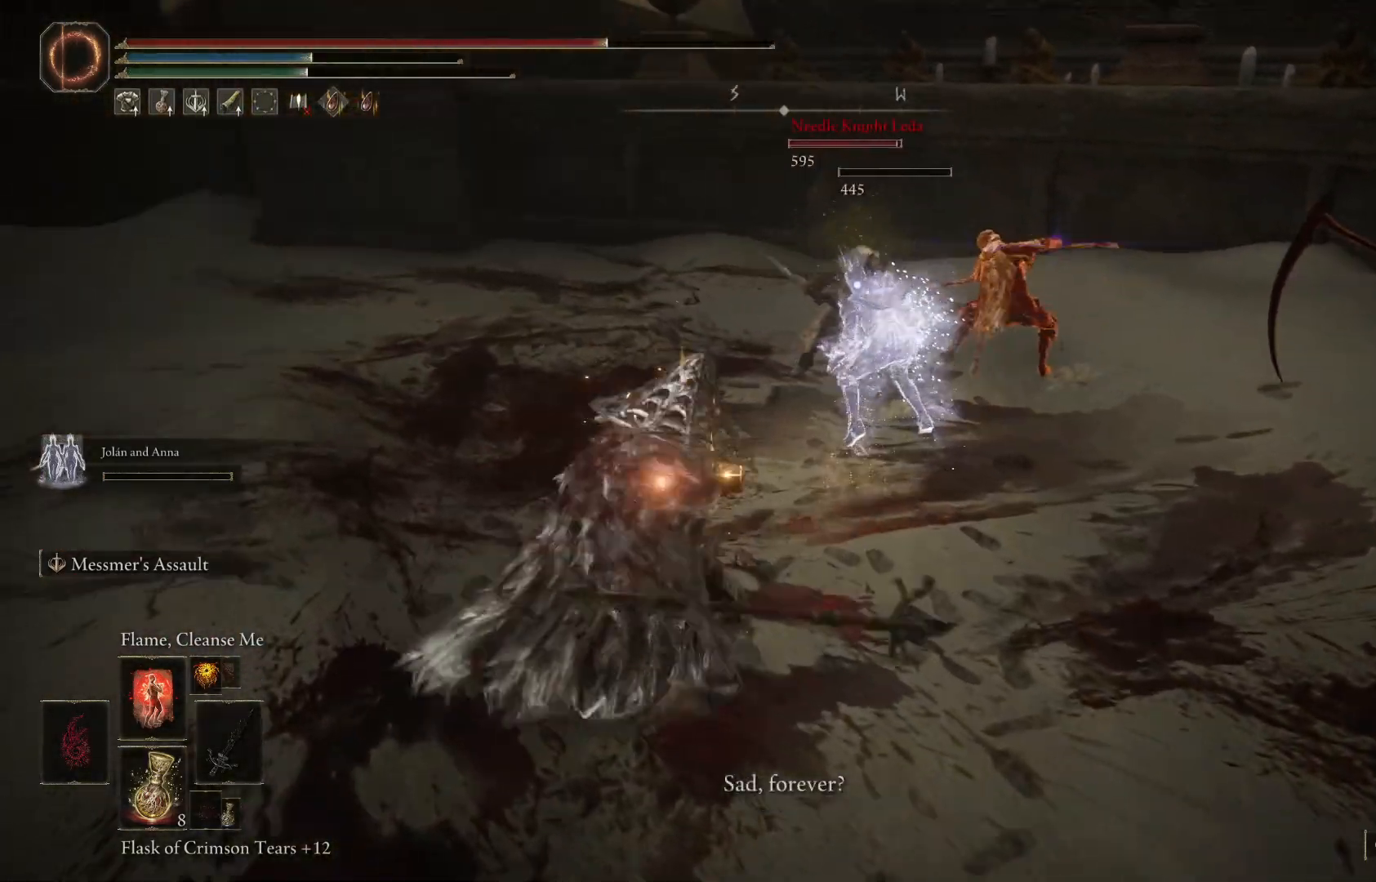
{"buttons": [], "left_stick": "left", "right_stick": "center", "events": [[100, "left_stick", "down-left"], [467, "left_stick", "left"]]}
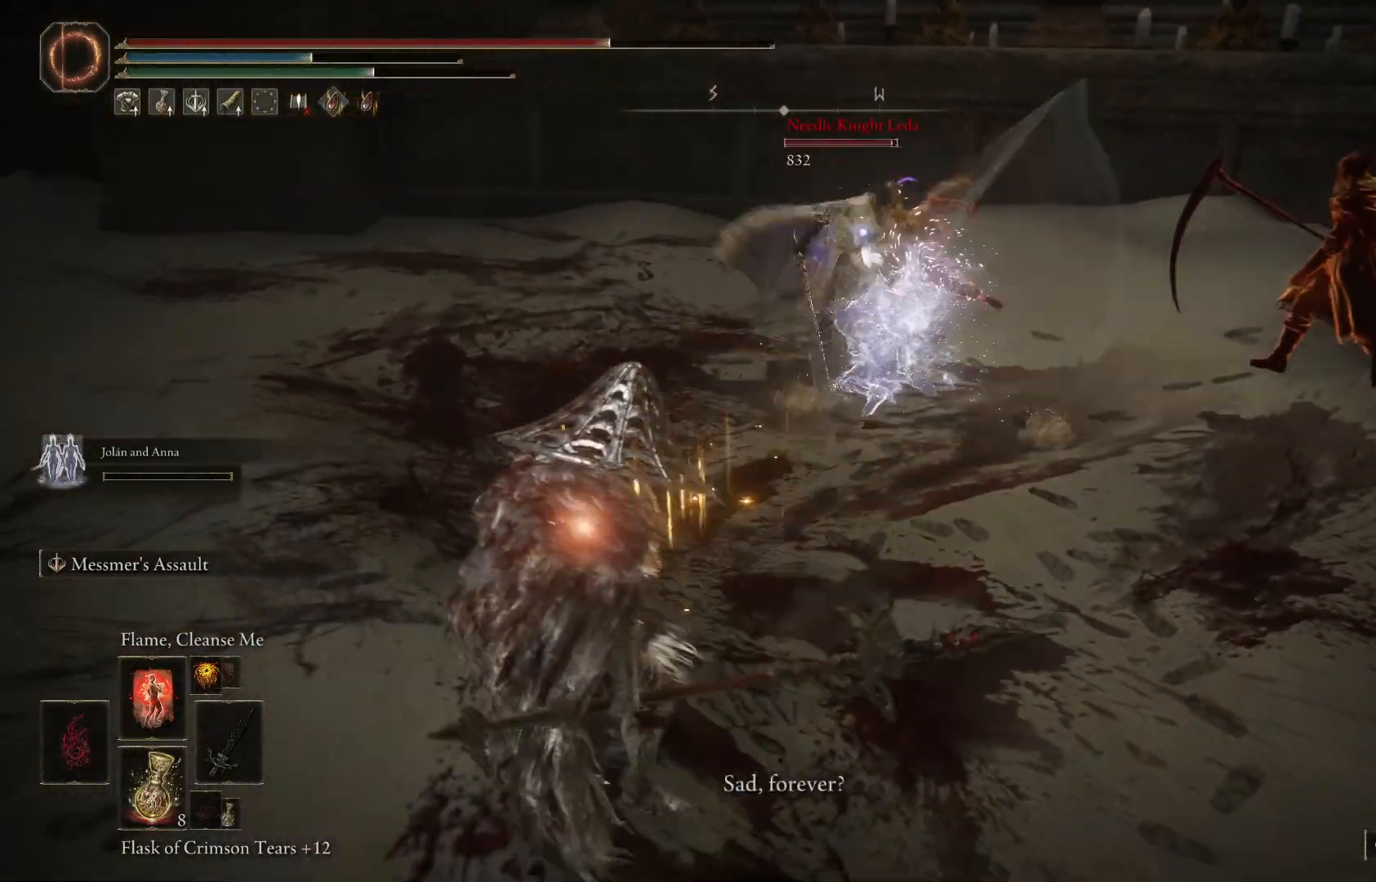
{"buttons": [], "left_stick": "center", "right_stick": "center", "events": [[100, "left_stick", "center"]]}
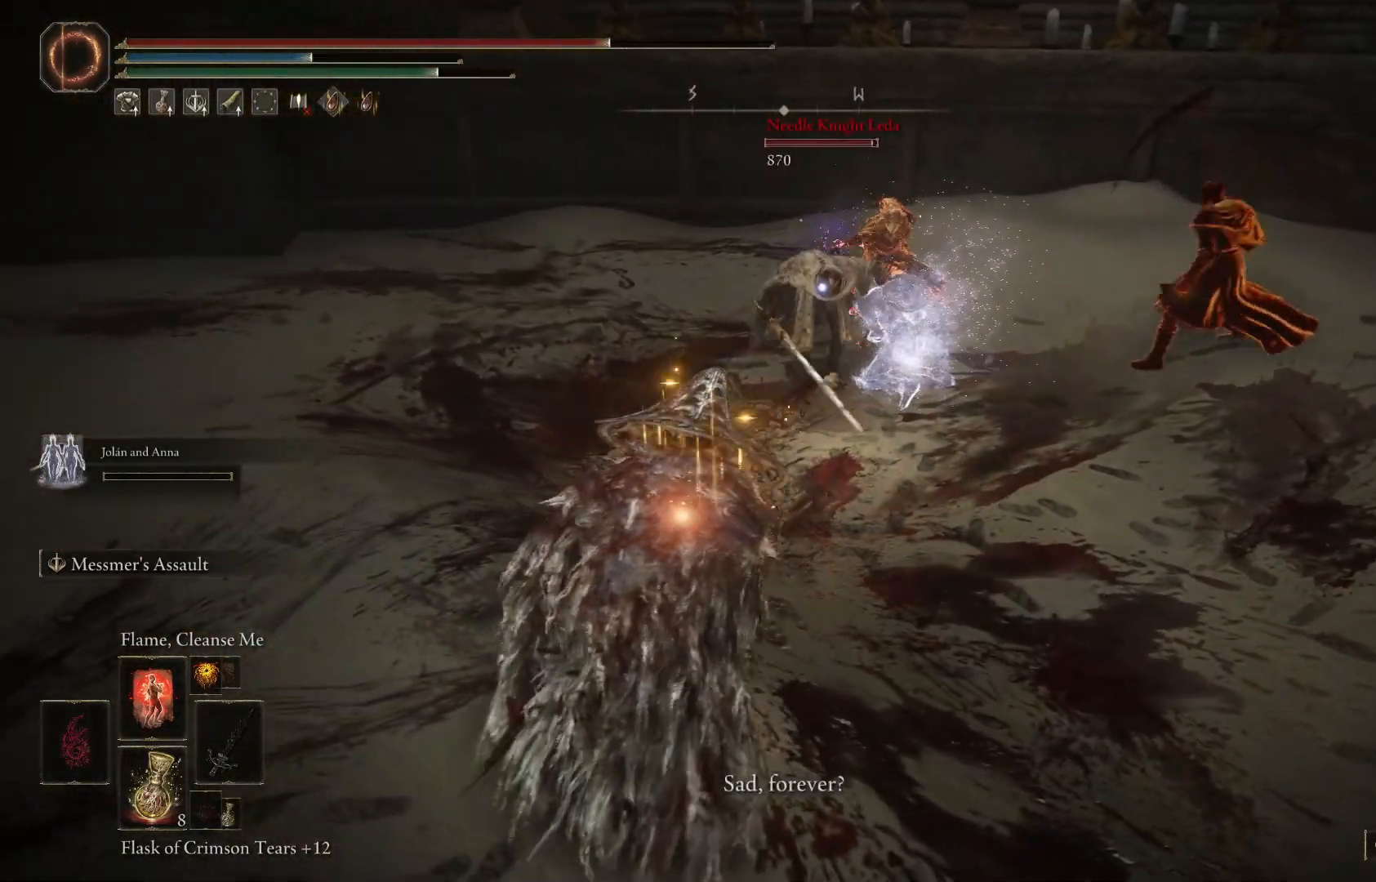
{"buttons": [], "left_stick": "down-left", "right_stick": "center", "events": [[100, "left_stick", "down-right"], [500, "left_stick", "down-left"]]}
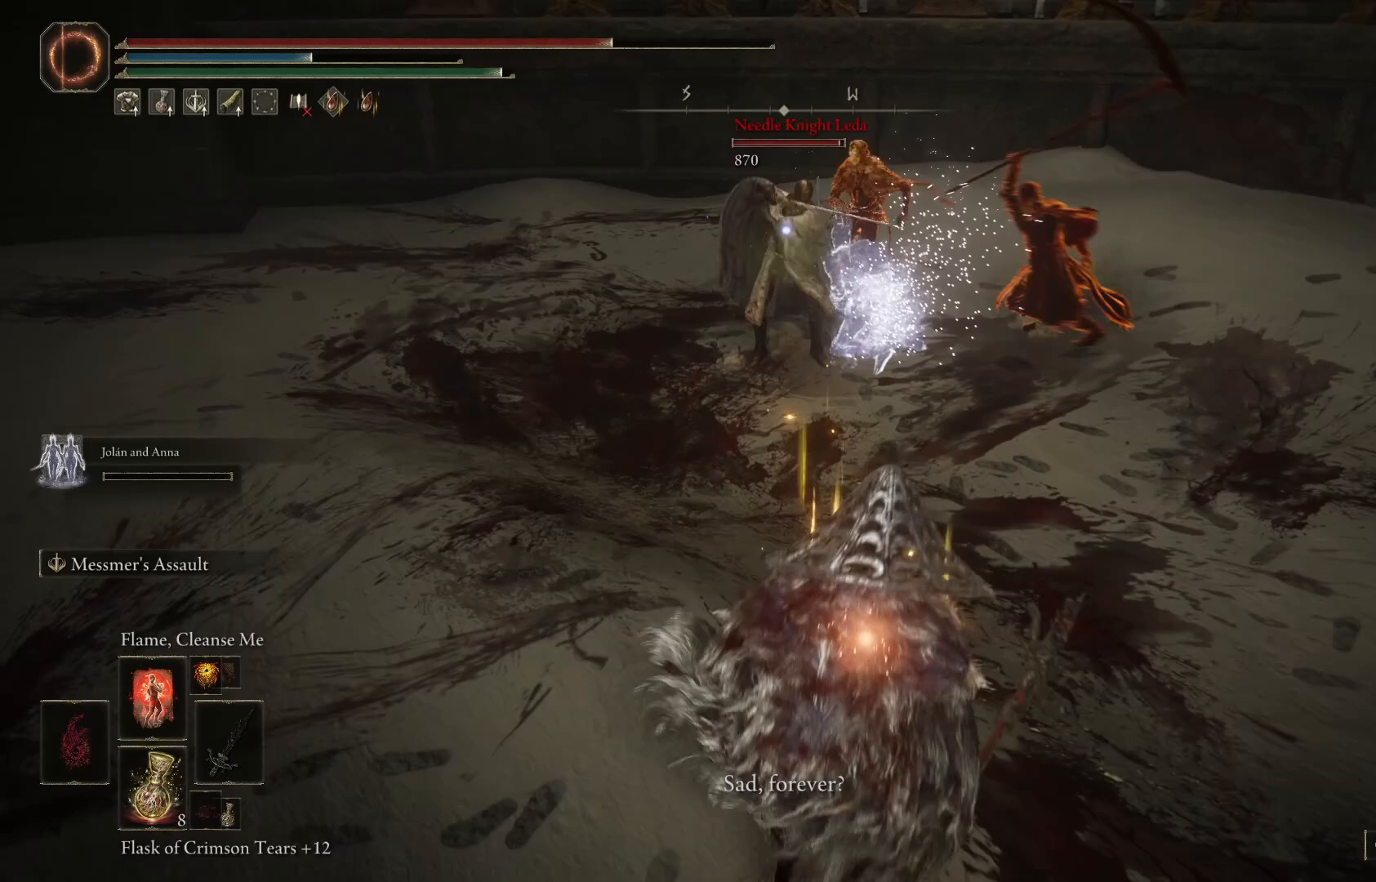
{"buttons": [], "left_stick": "right", "right_stick": "center", "events": [[300, "left_stick", "down-right"], [367, "left_stick", "right"]]}
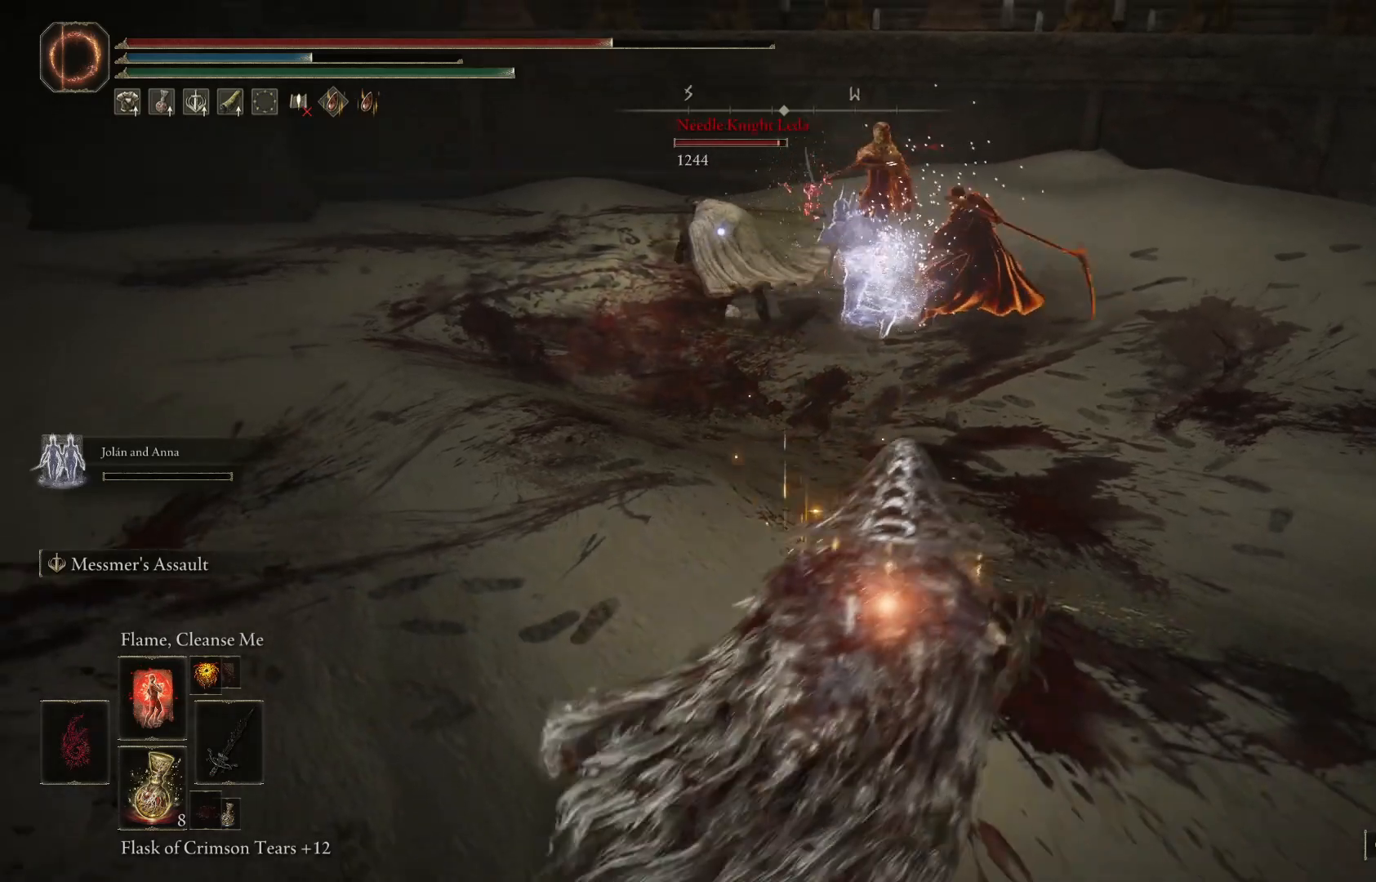
{"buttons": [], "left_stick": "center", "right_stick": "center", "events": [[33, "left_stick", "down"], [100, "left_stick", "left"], [200, "left_stick", "up"], [400, "left_stick", "center"]]}